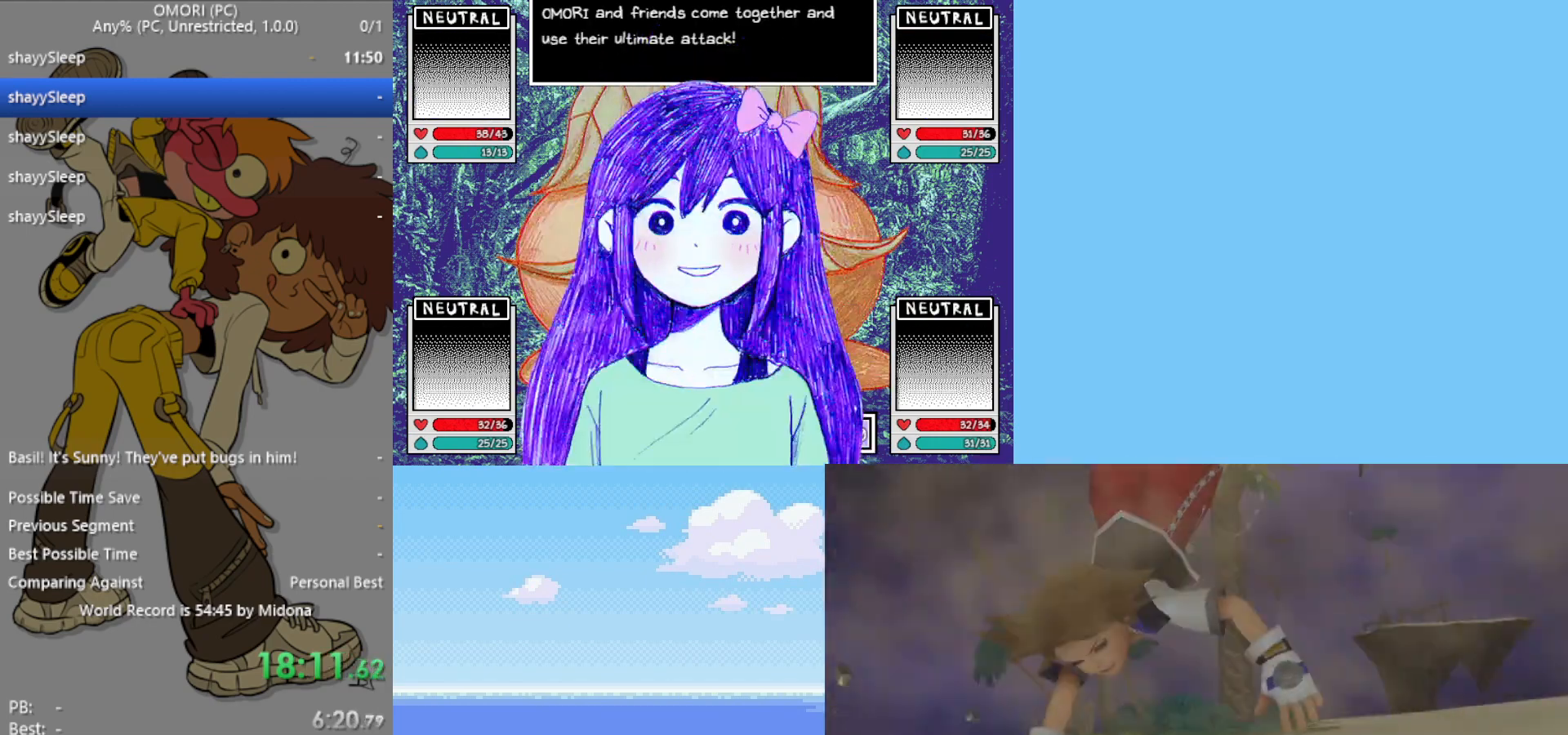
Gameplay with keyboard; each line is a JSON object with the keys held at the frame after it. "events" lists presses ("down") and releases ("up") of "c", "ctrl", "down", "left", "return", "right", "shift", "up", "x" and "z" between this image and that frame as [ms after this image, input, new state], when the widget could be followed in between. No other keys are recorded. Mouse input is not recorded.
{"keys": ["z"], "events": [[33, "z", "up"], [83, "z", "down"], [167, "z", "up"], [217, "z", "down"], [267, "z", "up"], [300, "z", "down"], [350, "z", "up"], [400, "z", "down"], [433, "z", "up"], [483, "z", "down"]]}
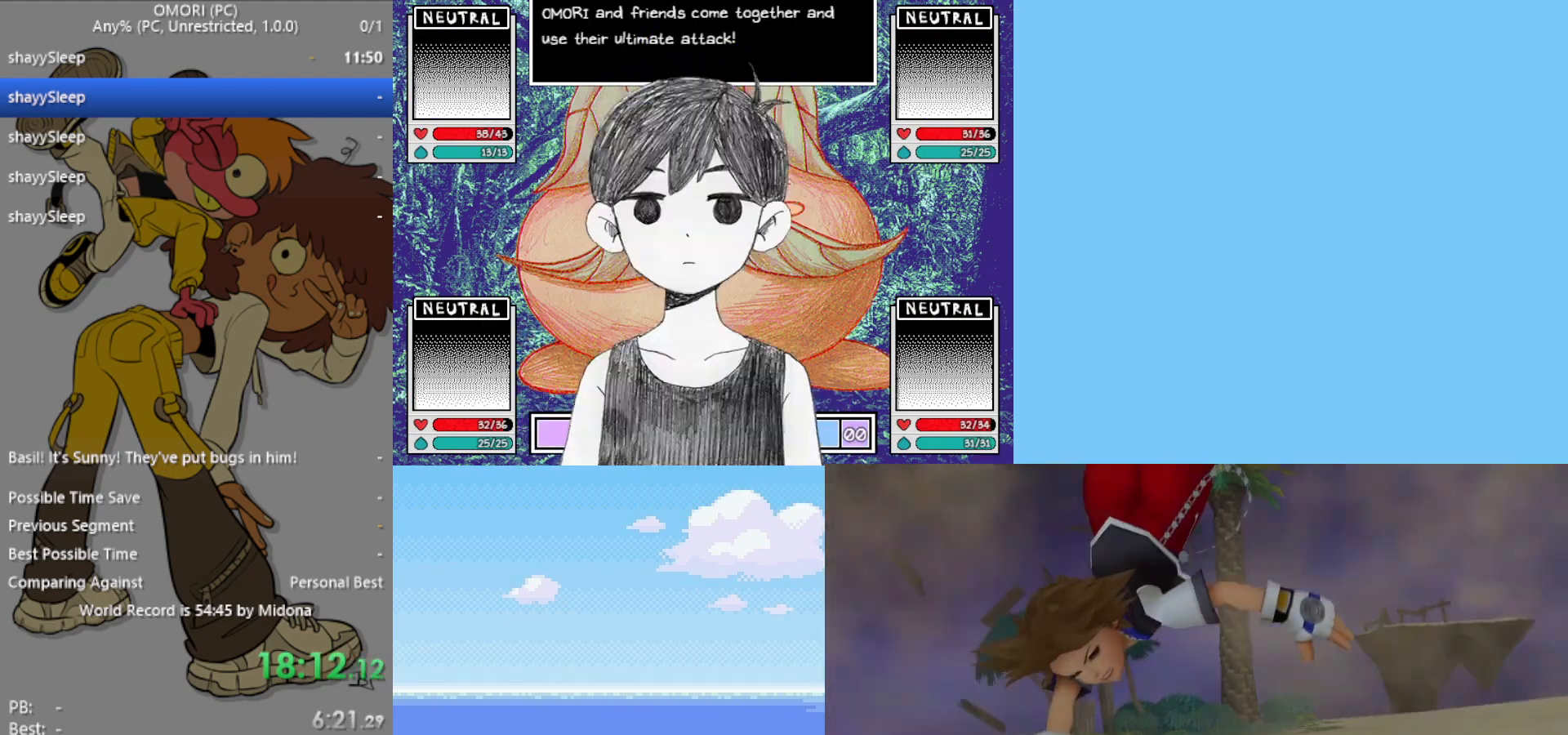
{"keys": [], "events": [[33, "z", "up"], [83, "z", "down"], [133, "z", "up"], [183, "z", "down"], [233, "z", "up"], [333, "z", "down"], [367, "z", "up"]]}
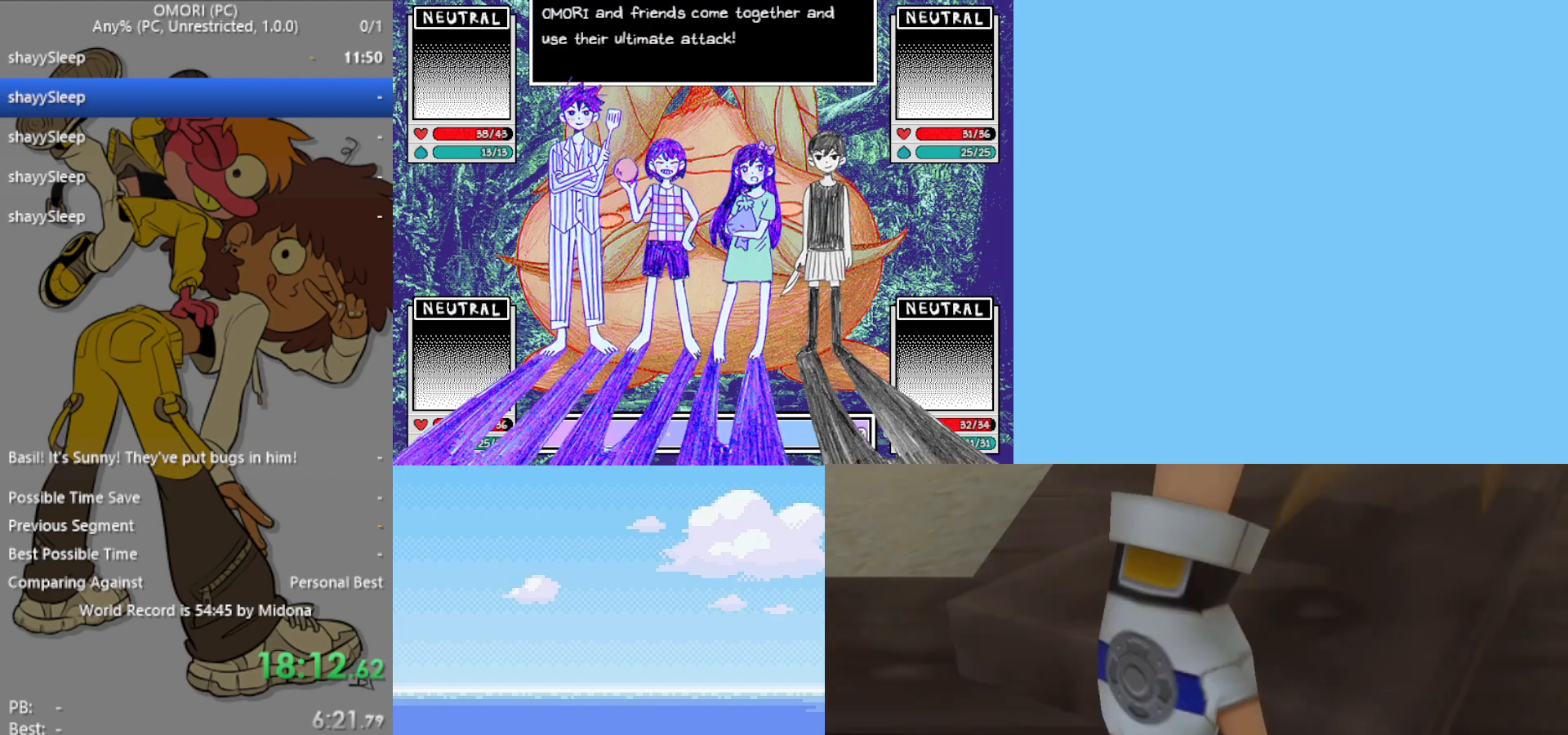
{"keys": [], "events": [[17, "z", "down"], [67, "z", "up"], [150, "z", "down"], [200, "z", "up"], [250, "z", "down"], [300, "z", "up"], [350, "z", "down"], [383, "z", "up"], [433, "z", "down"], [467, "z", "up"]]}
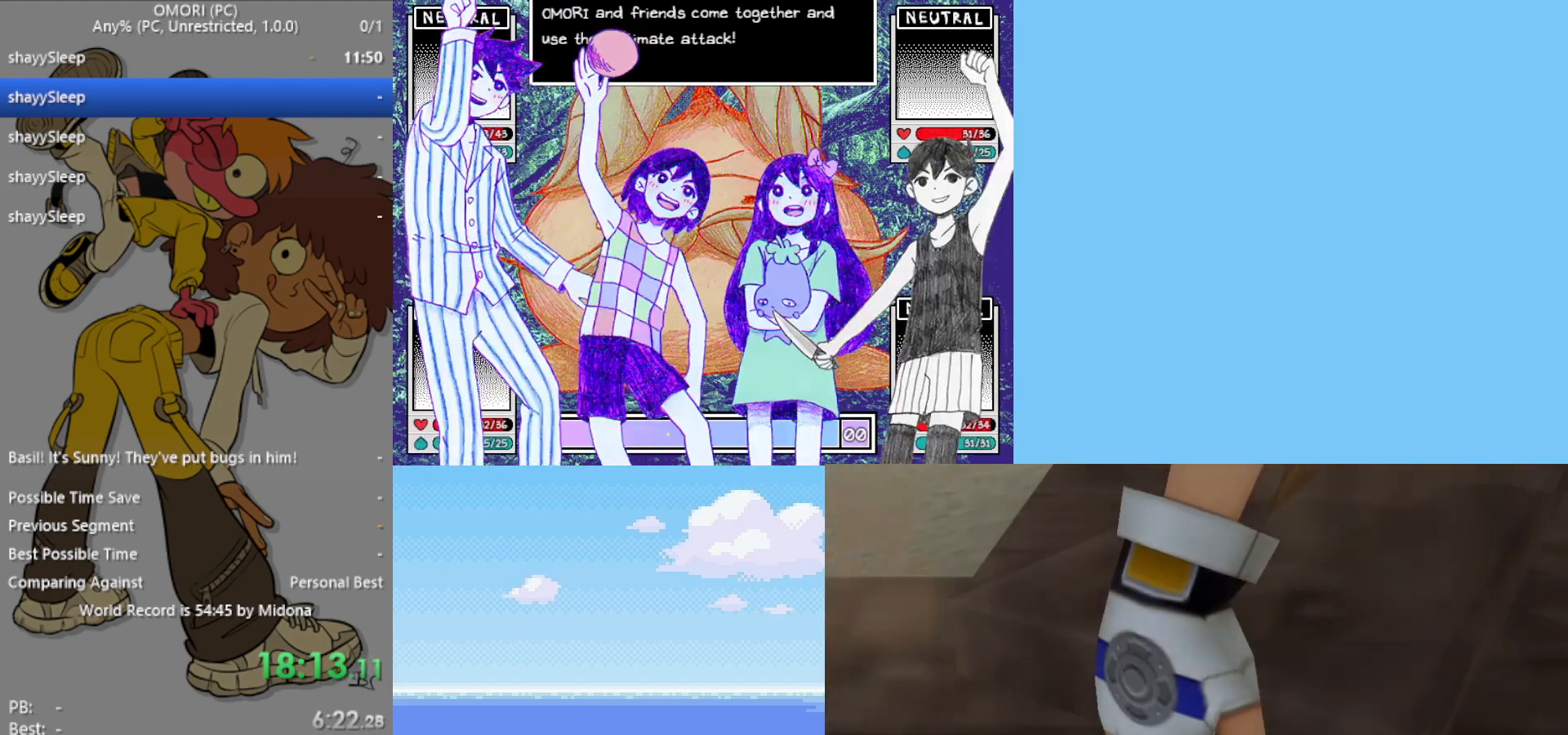
{"keys": [], "events": [[33, "z", "down"], [67, "z", "up"], [117, "z", "down"], [250, "z", "up"], [350, "z", "down"], [383, "z", "up"], [433, "z", "down"], [467, "z", "up"]]}
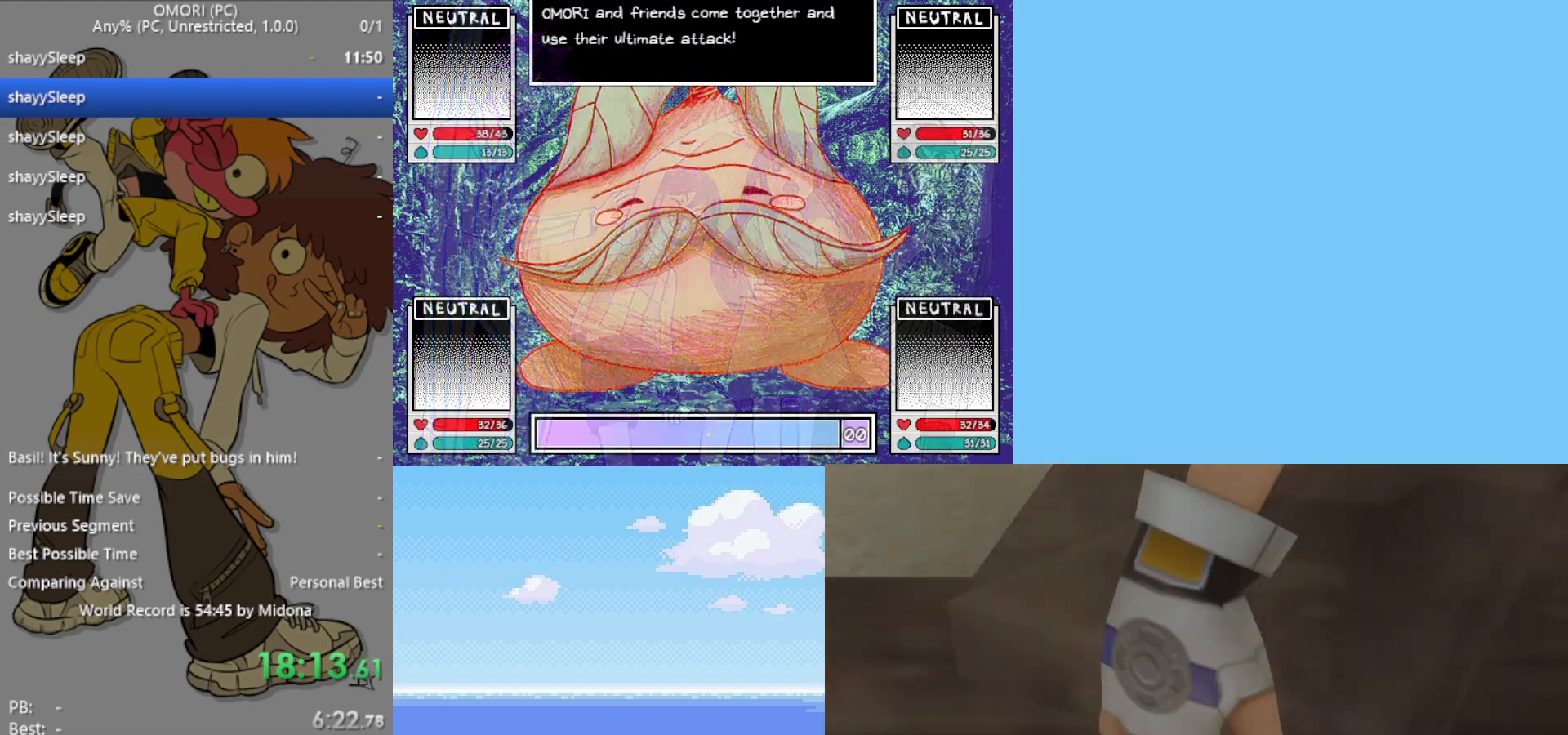
{"keys": ["z"], "events": [[33, "z", "down"], [83, "z", "up"], [117, "z", "down"], [167, "z", "up"], [217, "z", "down"], [250, "z", "up"], [300, "z", "down"], [350, "z", "up"], [400, "z", "down"], [450, "z", "up"], [483, "z", "down"]]}
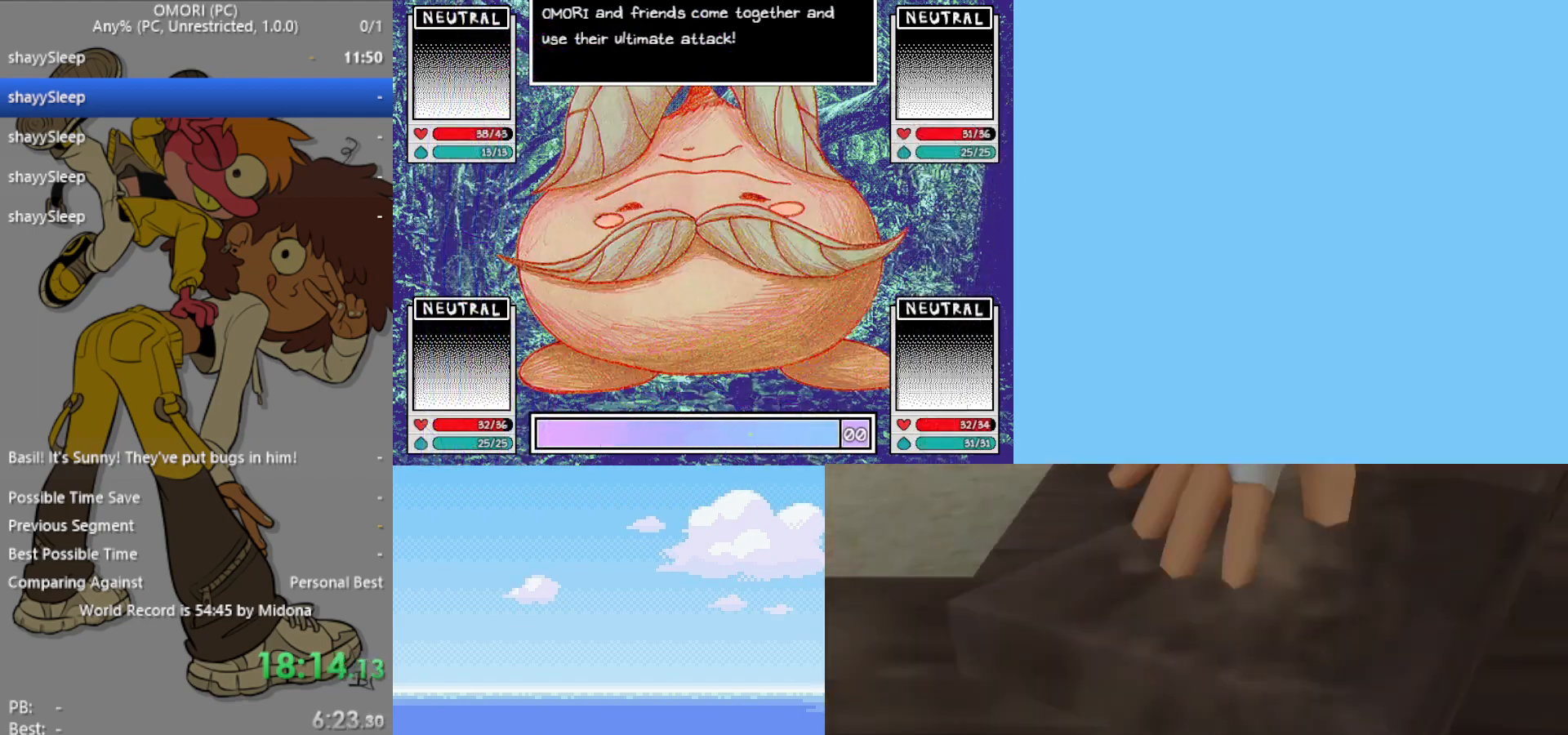
{"keys": ["z"], "events": [[133, "z", "up"], [167, "z", "down"], [350, "z", "up"], [400, "z", "down"], [450, "z", "up"], [500, "z", "down"]]}
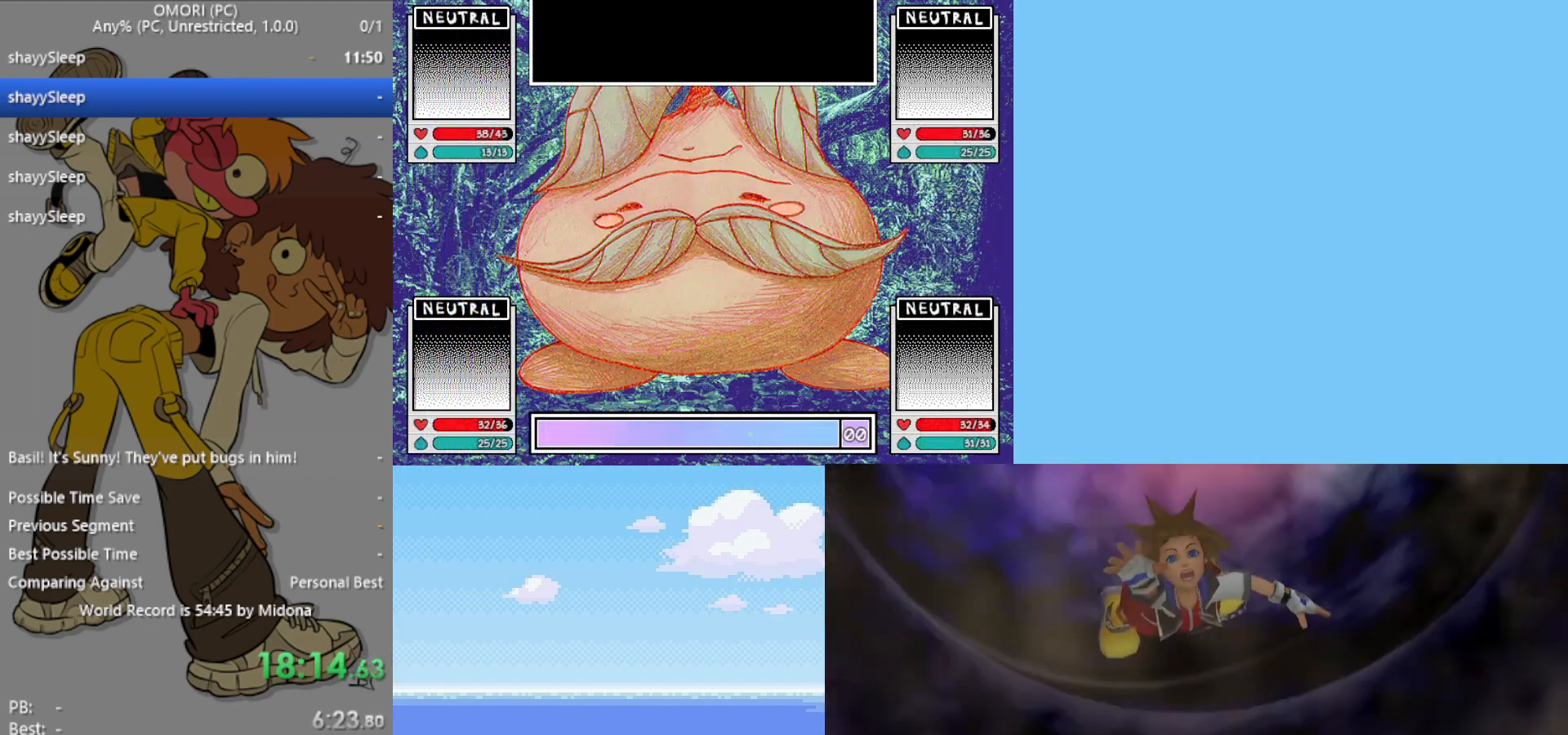
{"keys": ["z"], "events": [[50, "z", "up"], [100, "z", "down"], [133, "z", "up"], [167, "z", "down"], [217, "z", "up"], [267, "z", "down"], [317, "z", "up"], [367, "z", "down"], [417, "z", "up"], [450, "z", "down"]]}
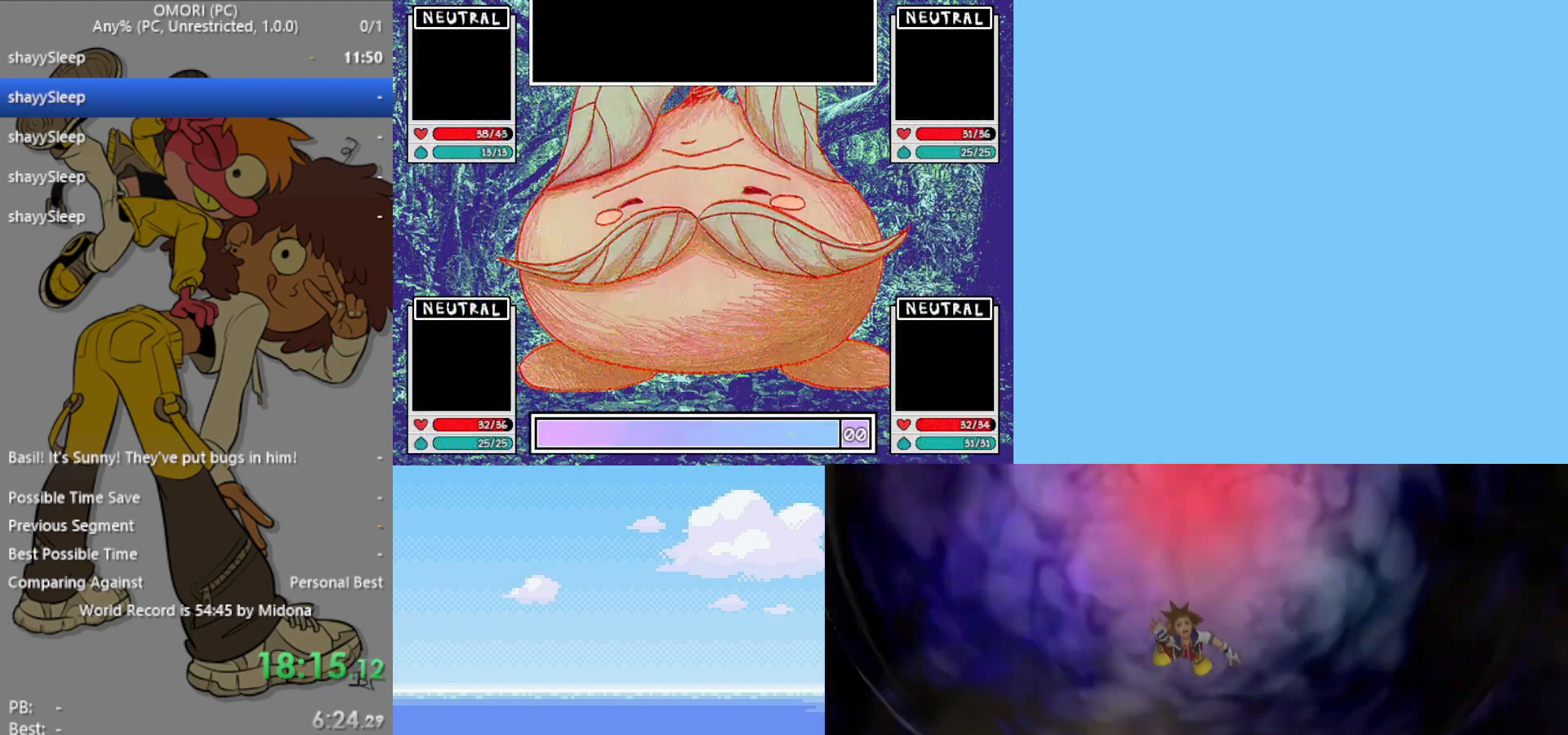
{"keys": [], "events": [[100, "z", "up"], [133, "z", "down"], [217, "z", "up"], [283, "z", "down"], [317, "z", "up"], [367, "z", "down"], [417, "z", "up"], [467, "z", "down"], [500, "z", "up"]]}
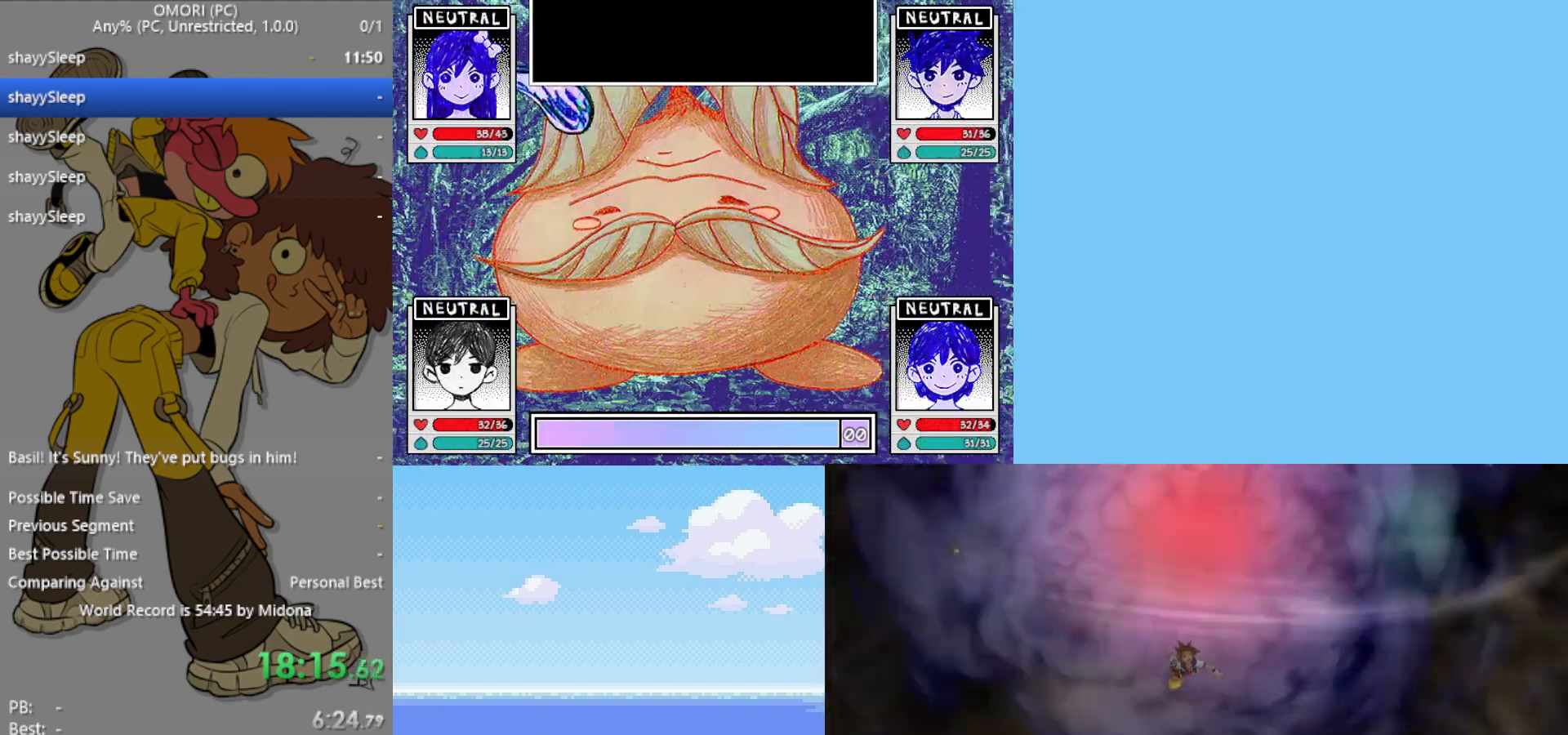
{"keys": [], "events": [[50, "z", "down"], [150, "z", "up"], [200, "z", "down"], [233, "z", "up"], [283, "z", "down"], [333, "z", "up"], [417, "z", "down"], [467, "z", "up"]]}
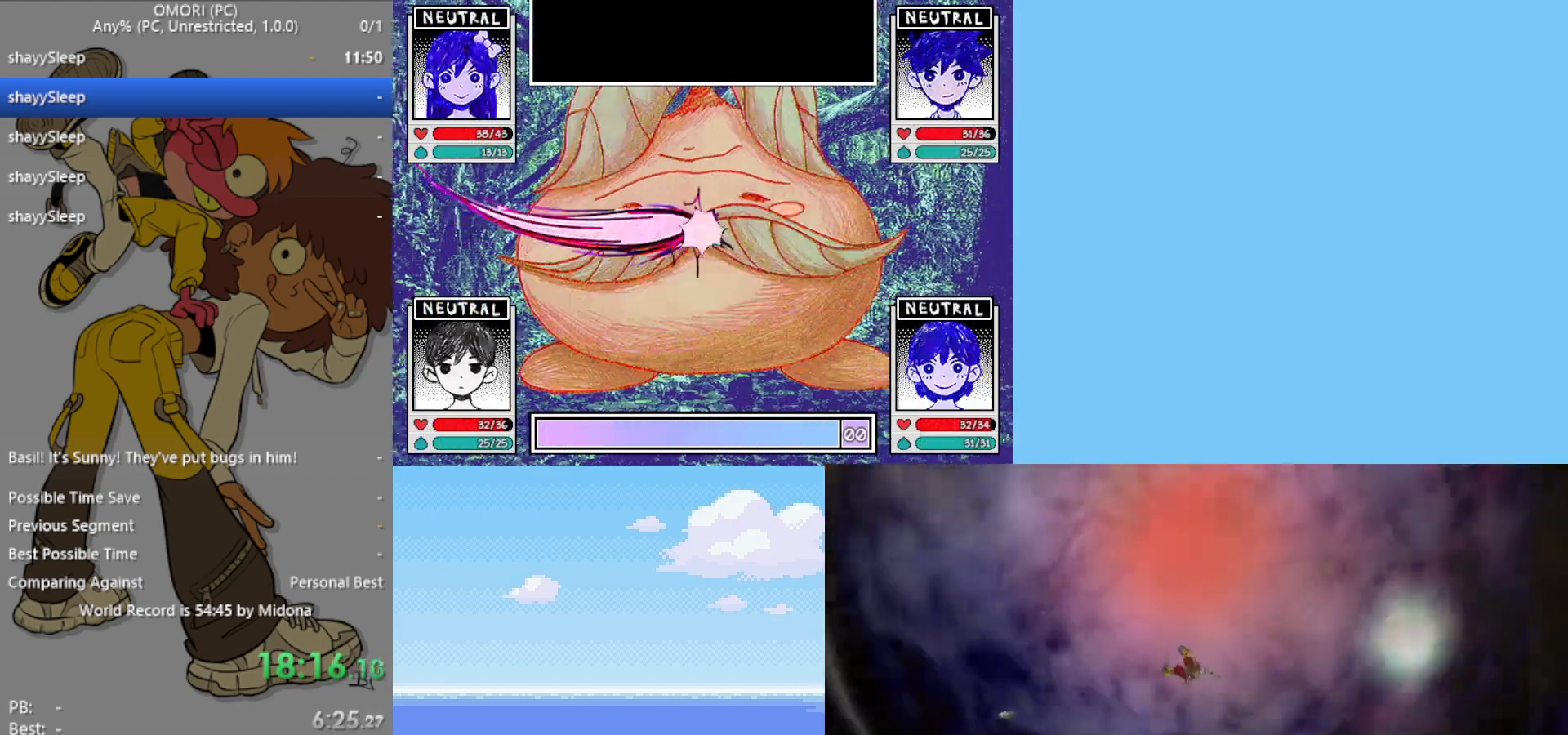
{"keys": ["z"], "events": [[117, "z", "down"], [150, "z", "up"], [200, "z", "down"], [250, "z", "up"], [283, "z", "down"], [350, "z", "up"], [383, "z", "down"], [433, "z", "up"], [467, "z", "down"]]}
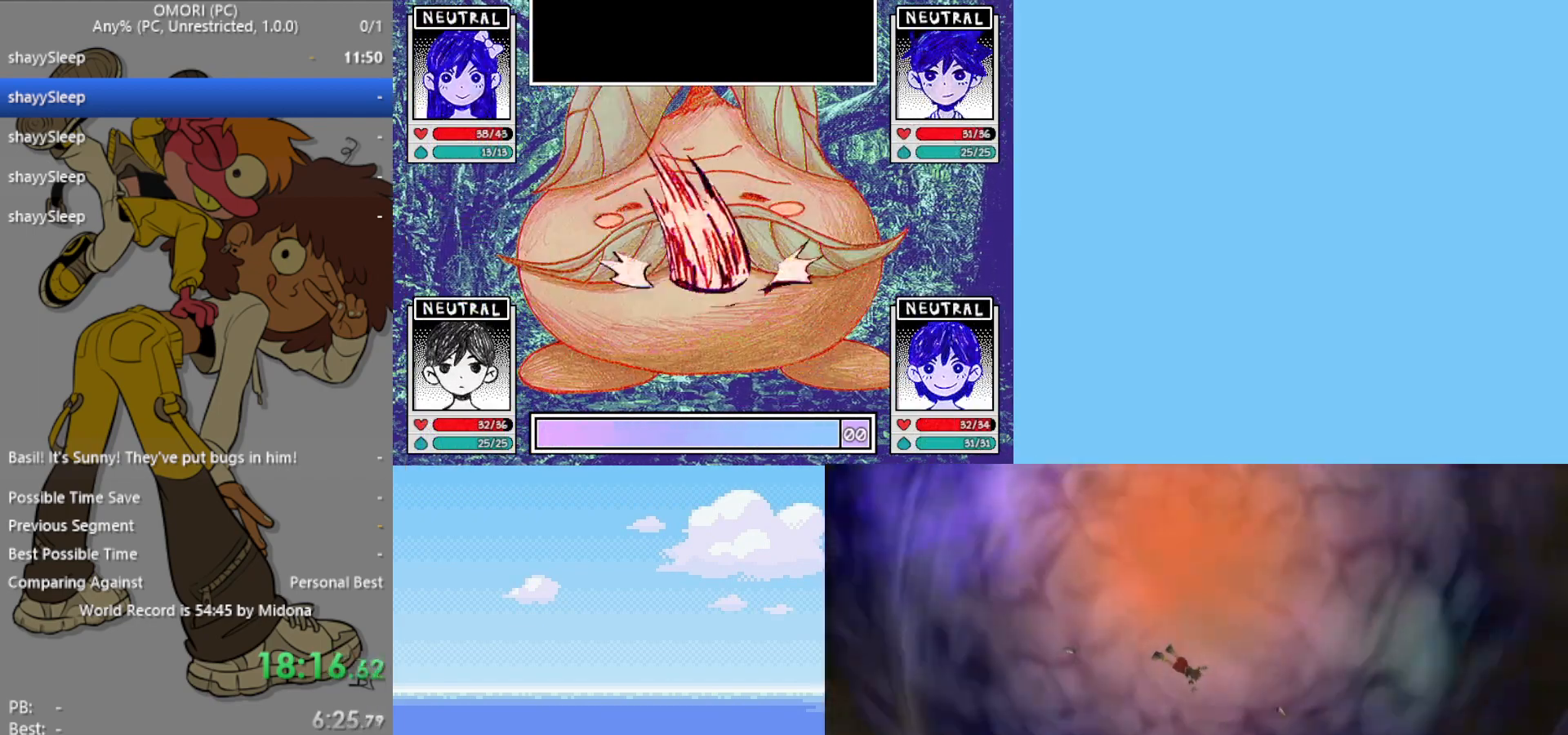
{"keys": ["z"], "events": [[33, "z", "up"], [67, "z", "down"], [117, "z", "up"], [167, "z", "down"], [200, "z", "up"], [250, "z", "down"], [300, "z", "up"], [350, "z", "down"], [383, "z", "up"], [450, "z", "down"]]}
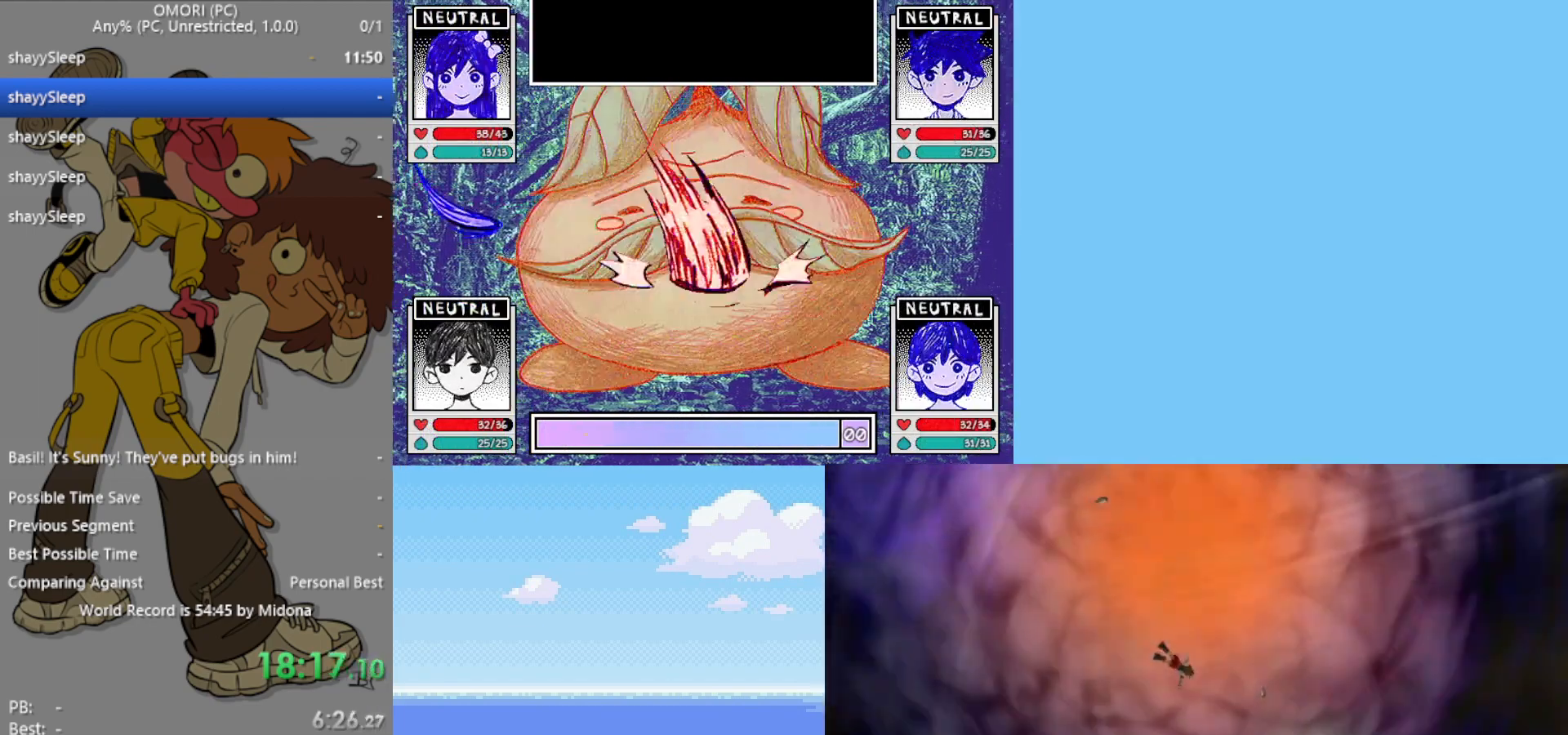
{"keys": [], "events": [[83, "z", "up"], [167, "z", "down"], [217, "z", "up"], [267, "z", "down"], [317, "z", "up"], [350, "z", "down"], [400, "z", "up"], [450, "z", "down"], [500, "z", "up"]]}
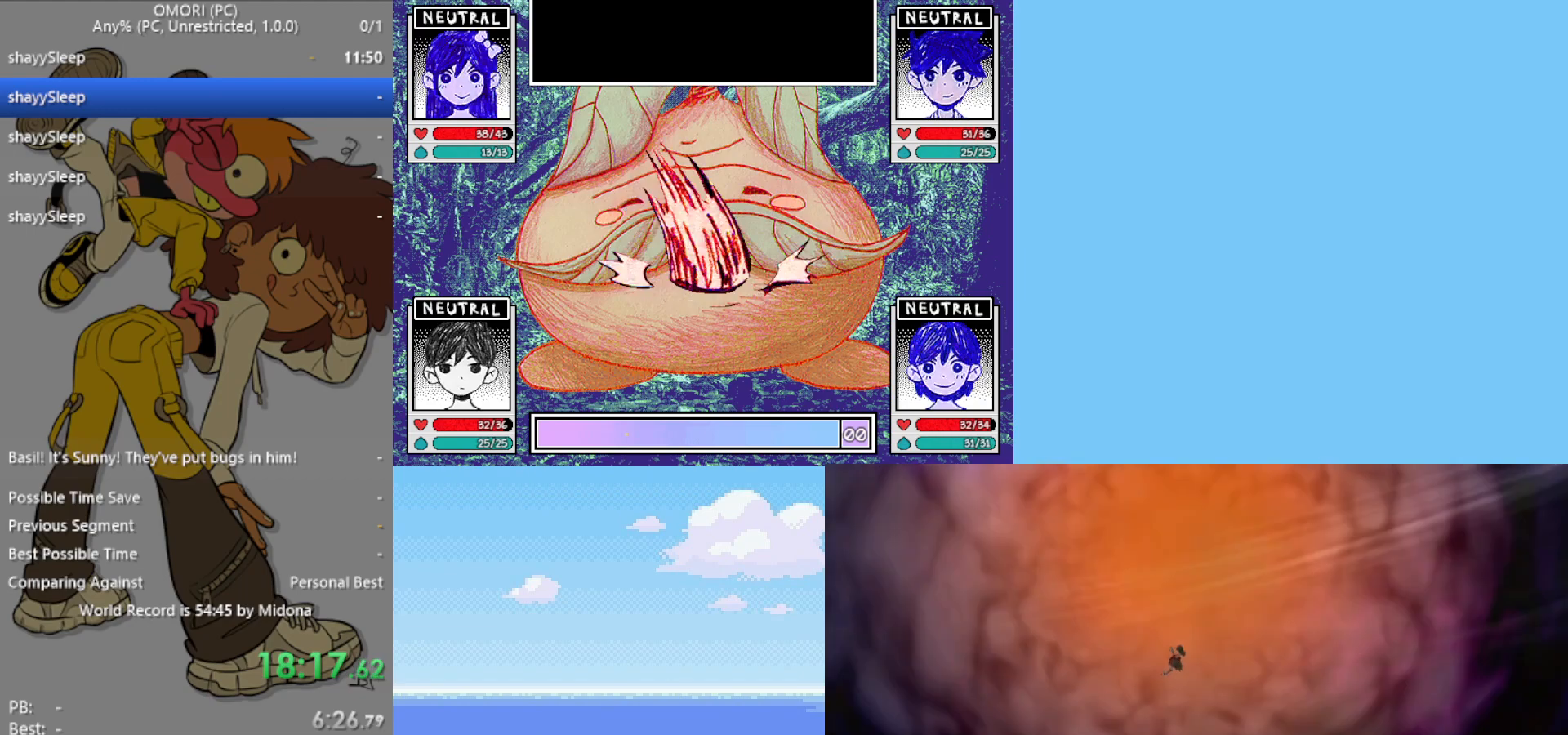
{"keys": [], "events": [[33, "z", "down"], [83, "z", "up"], [133, "z", "down"], [167, "z", "up"], [233, "z", "down"], [267, "z", "up"], [317, "z", "down"], [450, "z", "up"]]}
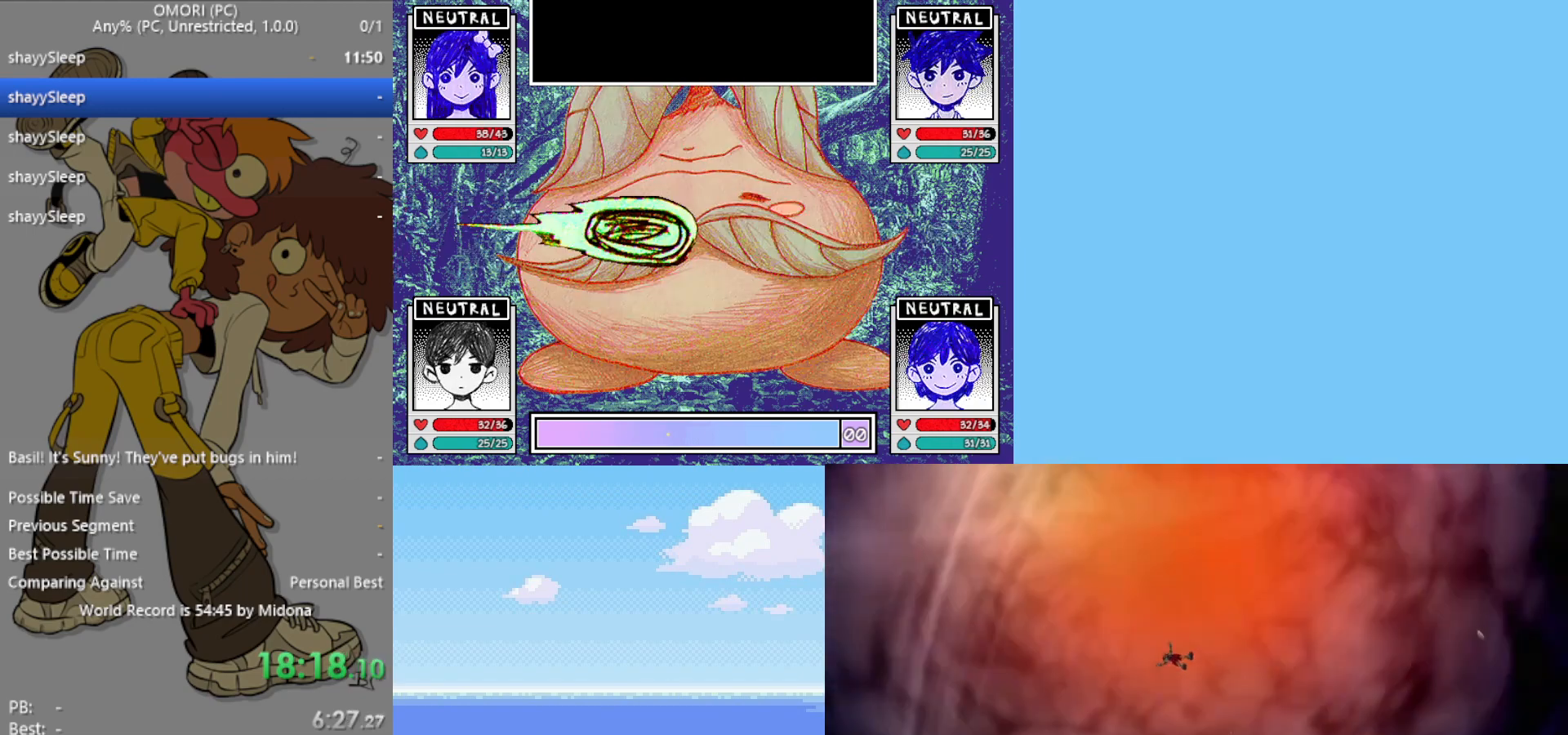
{"keys": ["z"], "events": [[50, "z", "down"], [100, "z", "up"], [133, "z", "down"], [183, "z", "up"], [233, "z", "down"], [267, "z", "up"], [317, "z", "down"], [367, "z", "up"], [417, "z", "down"]]}
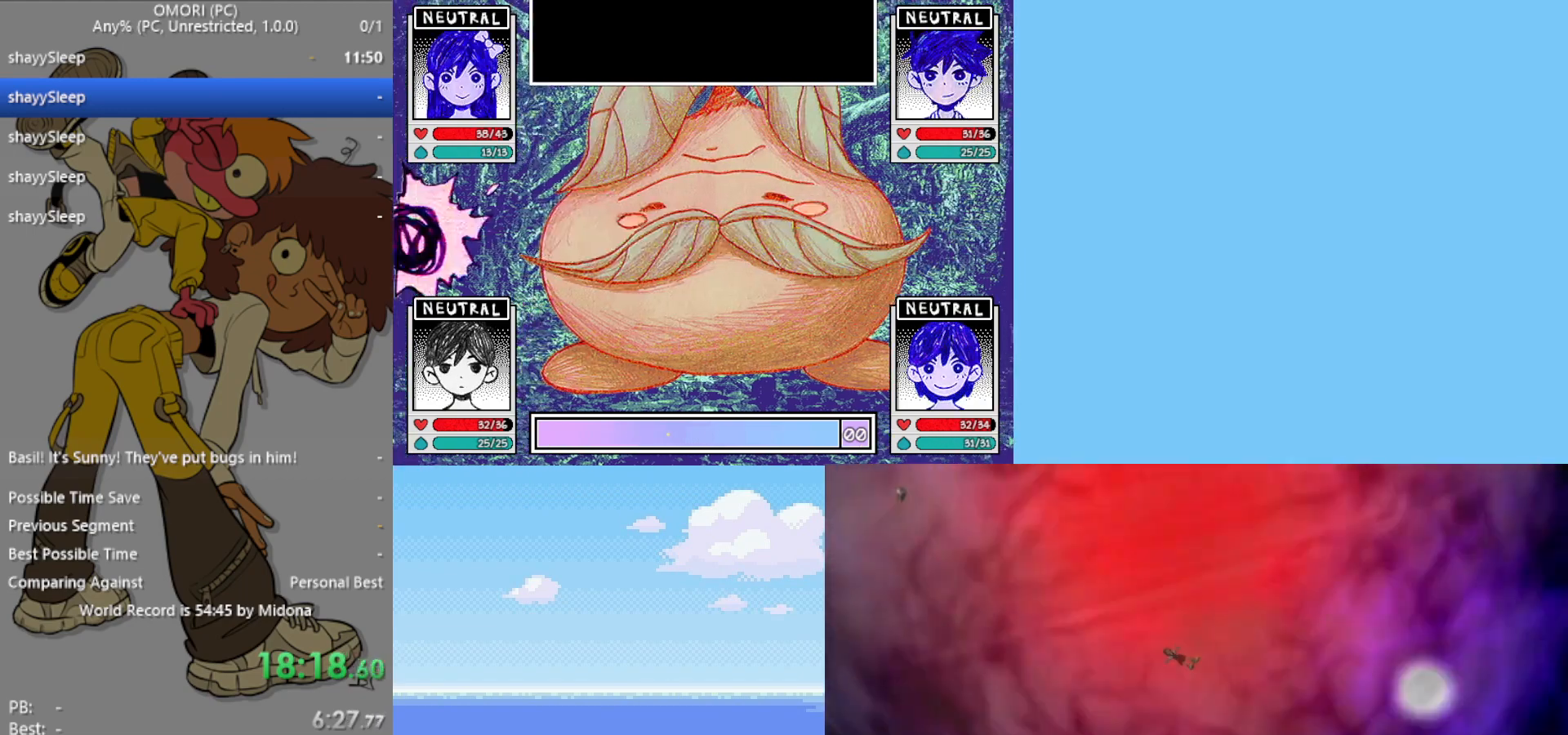
{"keys": [], "events": [[50, "z", "up"], [100, "z", "down"], [150, "z", "up"], [183, "z", "down"], [233, "z", "up"], [283, "z", "down"], [333, "z", "up"], [417, "z", "down"], [467, "z", "up"]]}
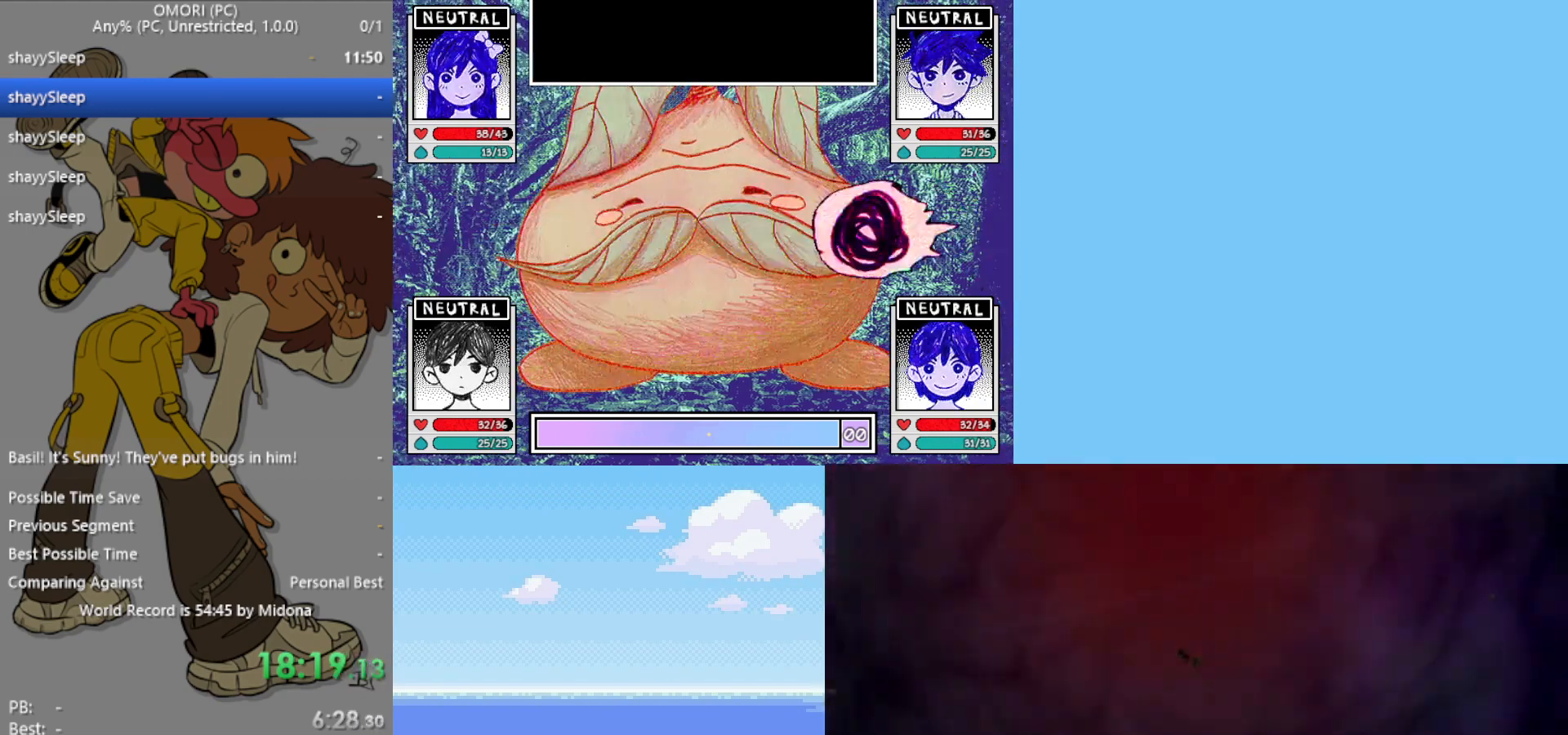
{"keys": ["z"], "events": [[17, "z", "down"], [67, "z", "up"], [100, "z", "down"], [150, "z", "up"], [200, "z", "down"], [233, "z", "up"], [283, "z", "down"], [333, "z", "up"], [383, "z", "down"], [433, "z", "up"], [483, "z", "down"]]}
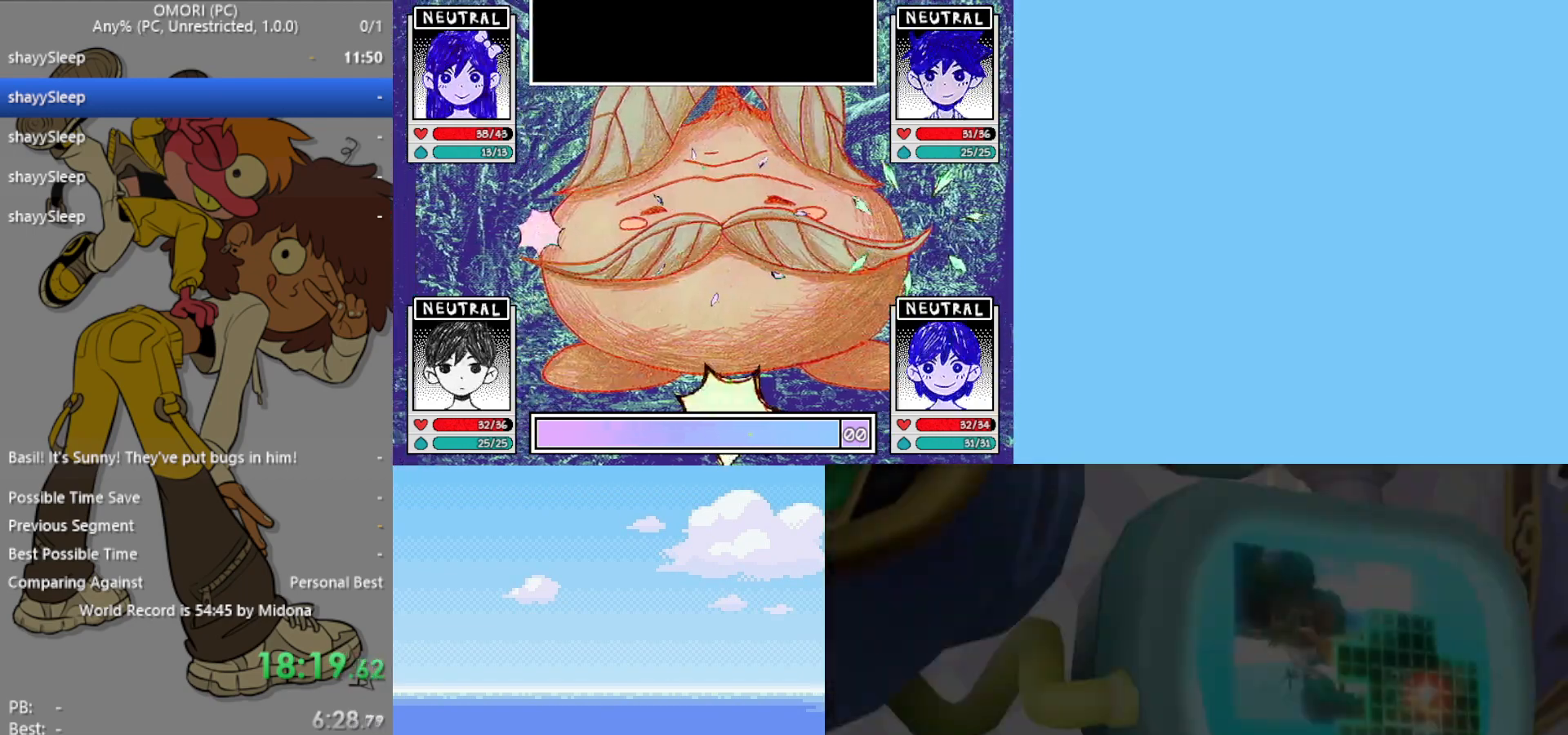
{"keys": ["z"], "events": [[17, "z", "up"], [67, "z", "down"], [167, "z", "up"], [300, "z", "down"], [350, "z", "up"], [383, "z", "down"], [433, "z", "up"], [483, "z", "down"]]}
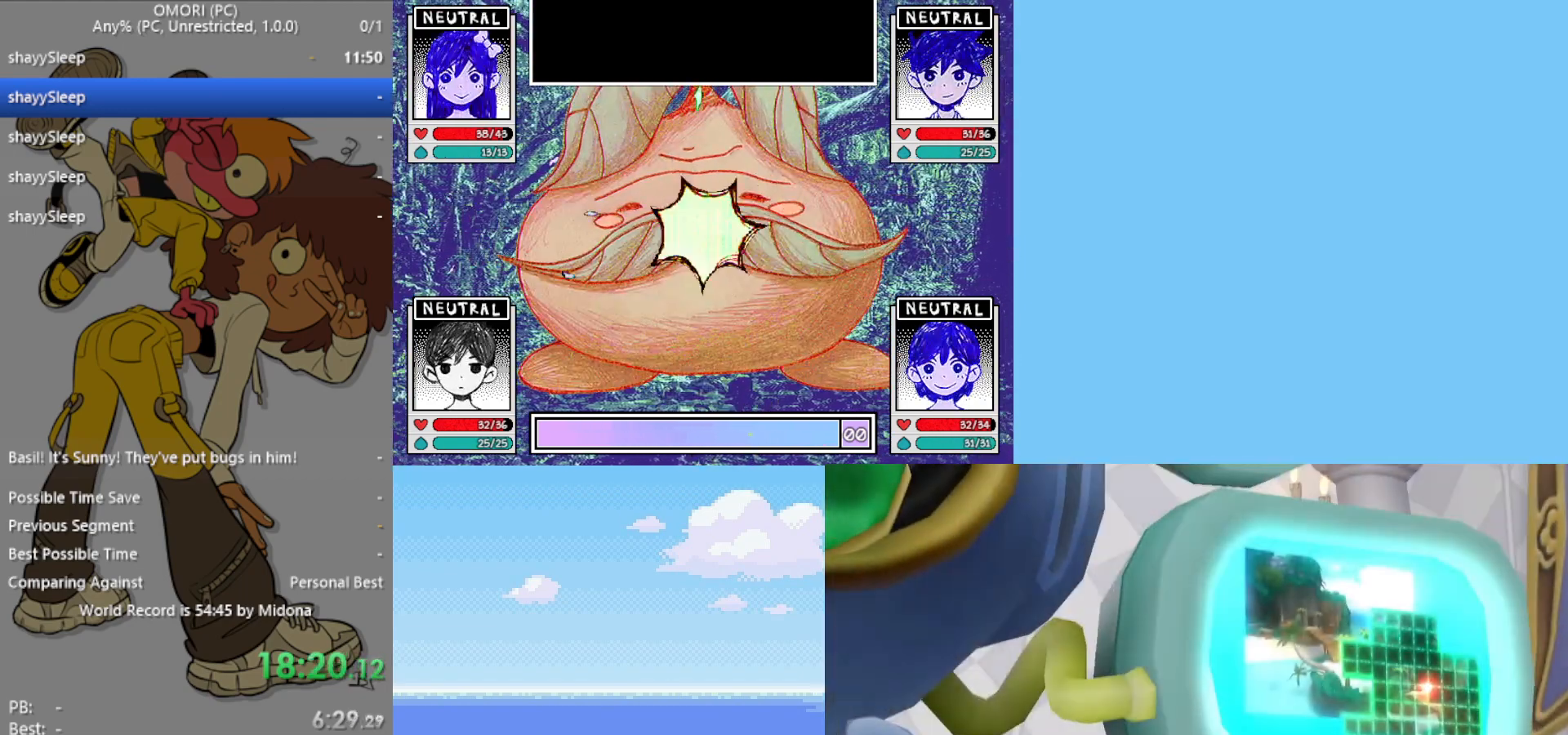
{"keys": ["z"], "events": [[17, "z", "up"], [67, "z", "down"], [117, "z", "up"], [167, "z", "down"], [217, "z", "up"], [250, "z", "down"], [300, "z", "up"], [350, "z", "down"], [400, "z", "up"], [483, "z", "down"]]}
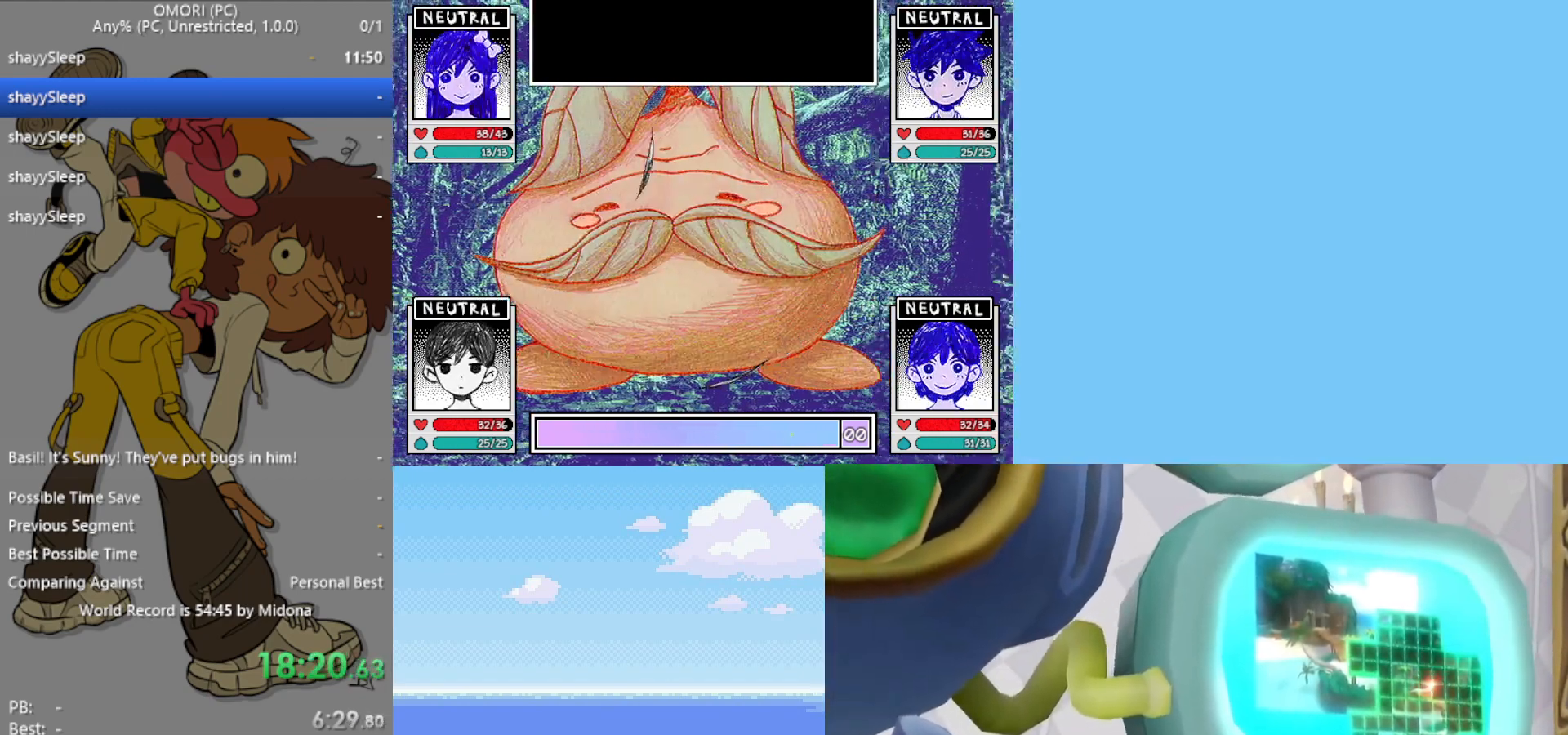
{"keys": [], "events": [[17, "z", "up"], [83, "z", "down"], [117, "z", "up"], [167, "z", "down"], [217, "z", "up"], [267, "z", "down"], [300, "z", "up"], [350, "z", "down"], [400, "z", "up"], [450, "z", "down"], [483, "z", "up"]]}
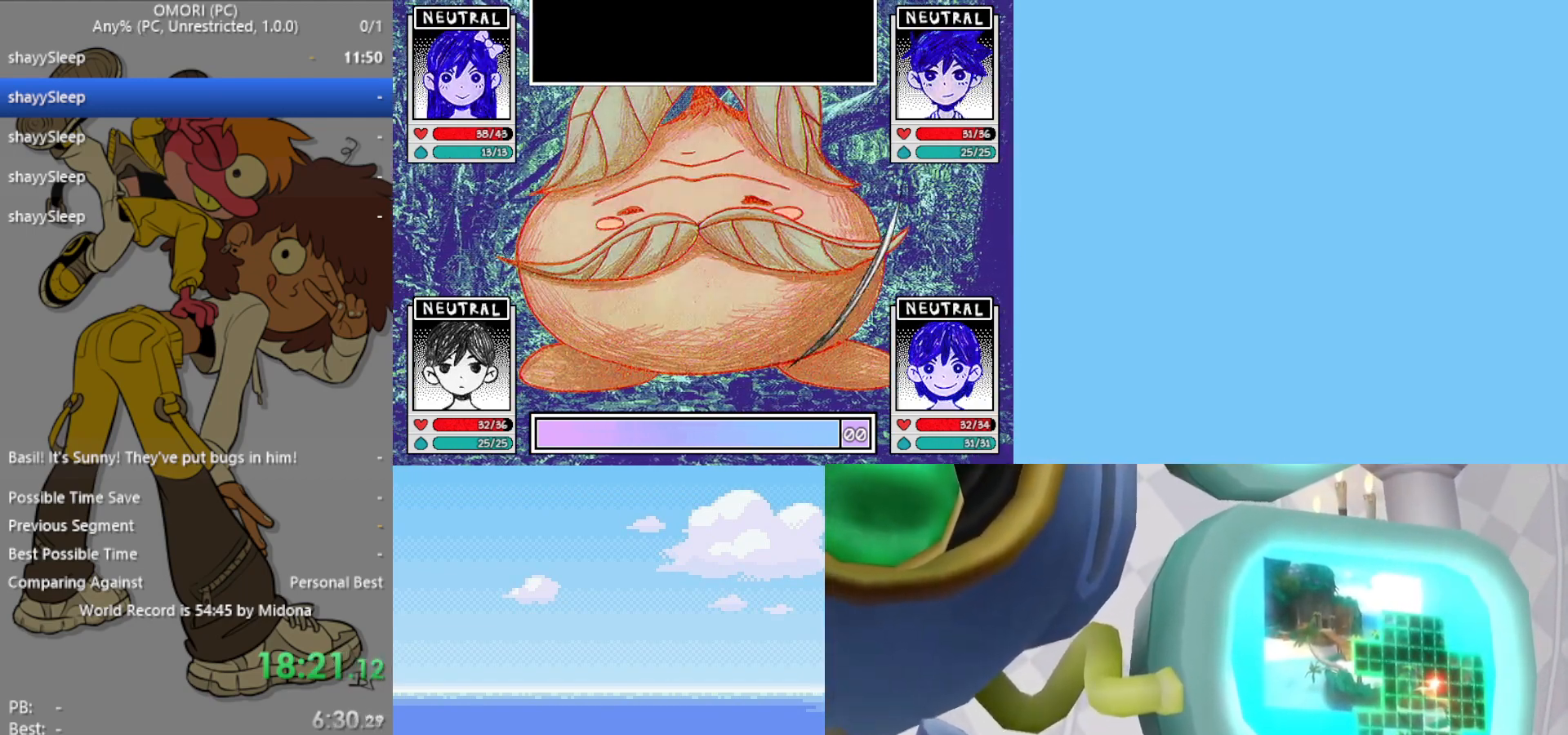
{"keys": [], "events": [[33, "z", "down"], [83, "z", "up"], [133, "z", "down"], [167, "z", "up"], [317, "z", "down"], [367, "z", "up"], [417, "z", "down"], [450, "z", "up"]]}
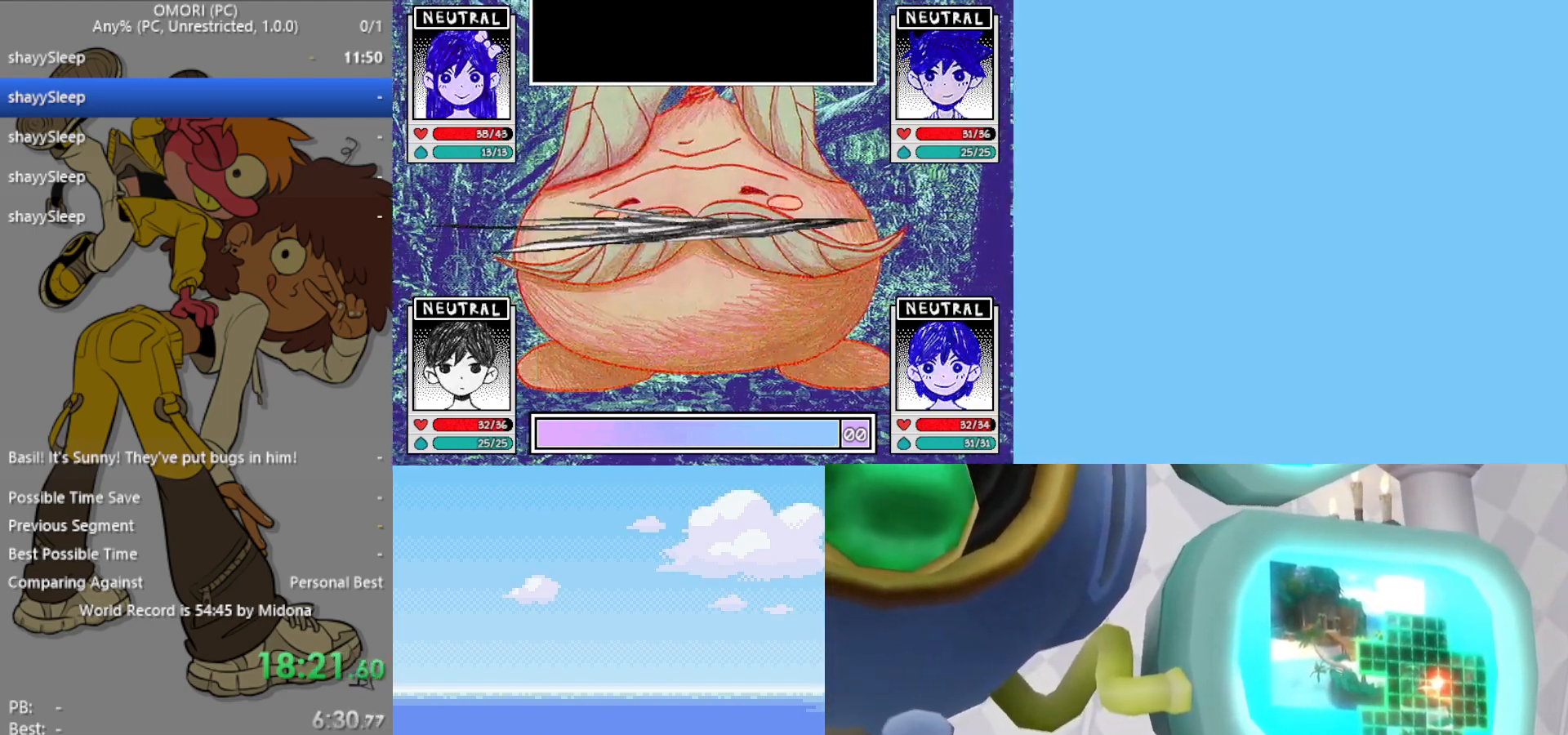
{"keys": [], "events": [[50, "z", "down"], [100, "z", "up"], [133, "z", "down"], [183, "z", "up"], [233, "z", "down"], [283, "z", "up"], [317, "z", "down"], [367, "z", "up"], [417, "z", "down"], [500, "z", "up"]]}
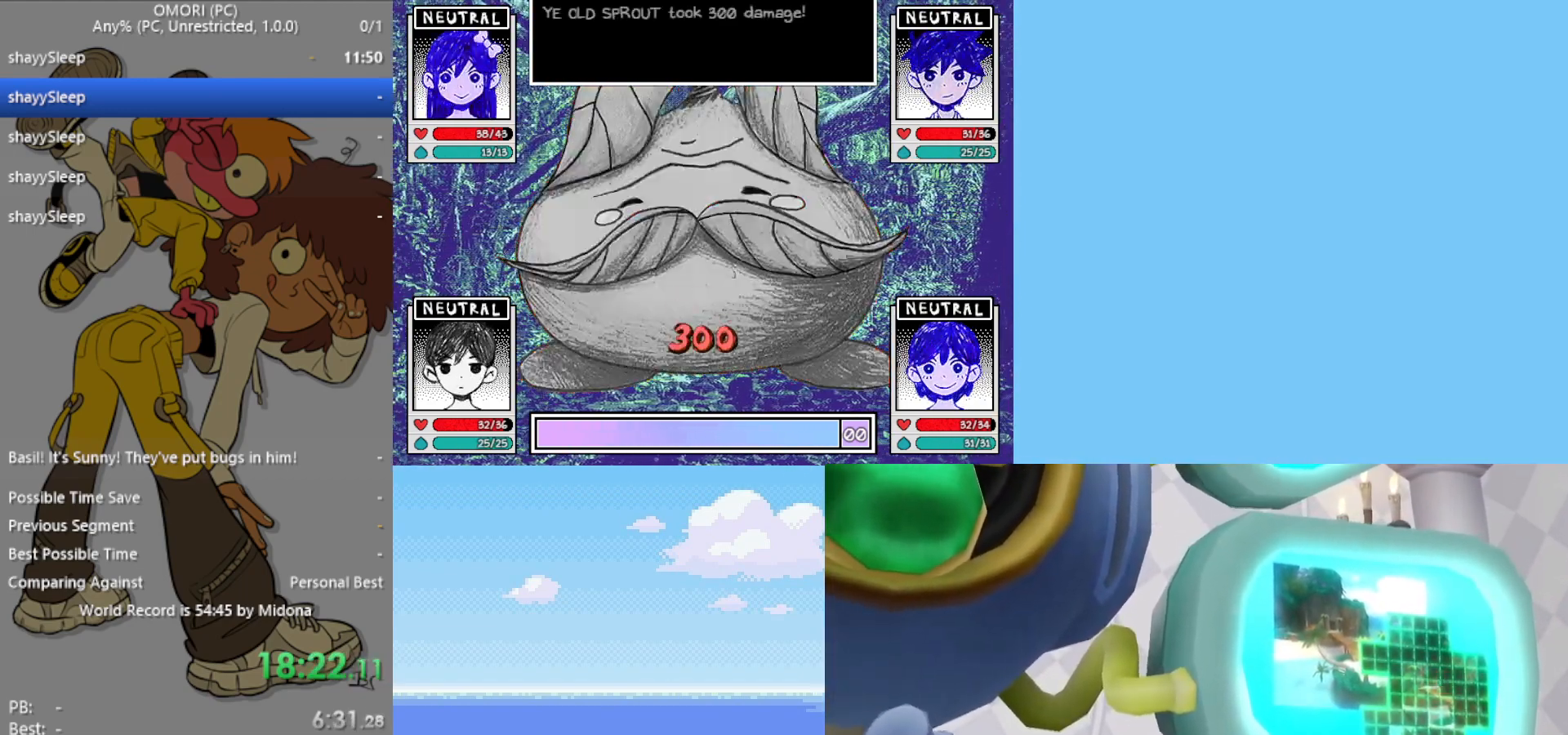
{"keys": ["z"], "events": [[50, "z", "down"], [100, "z", "up"], [150, "z", "down"], [183, "z", "up"], [233, "z", "down"], [283, "z", "up"], [333, "z", "down"], [383, "z", "up"], [417, "z", "down"], [467, "z", "up"], [500, "z", "down"]]}
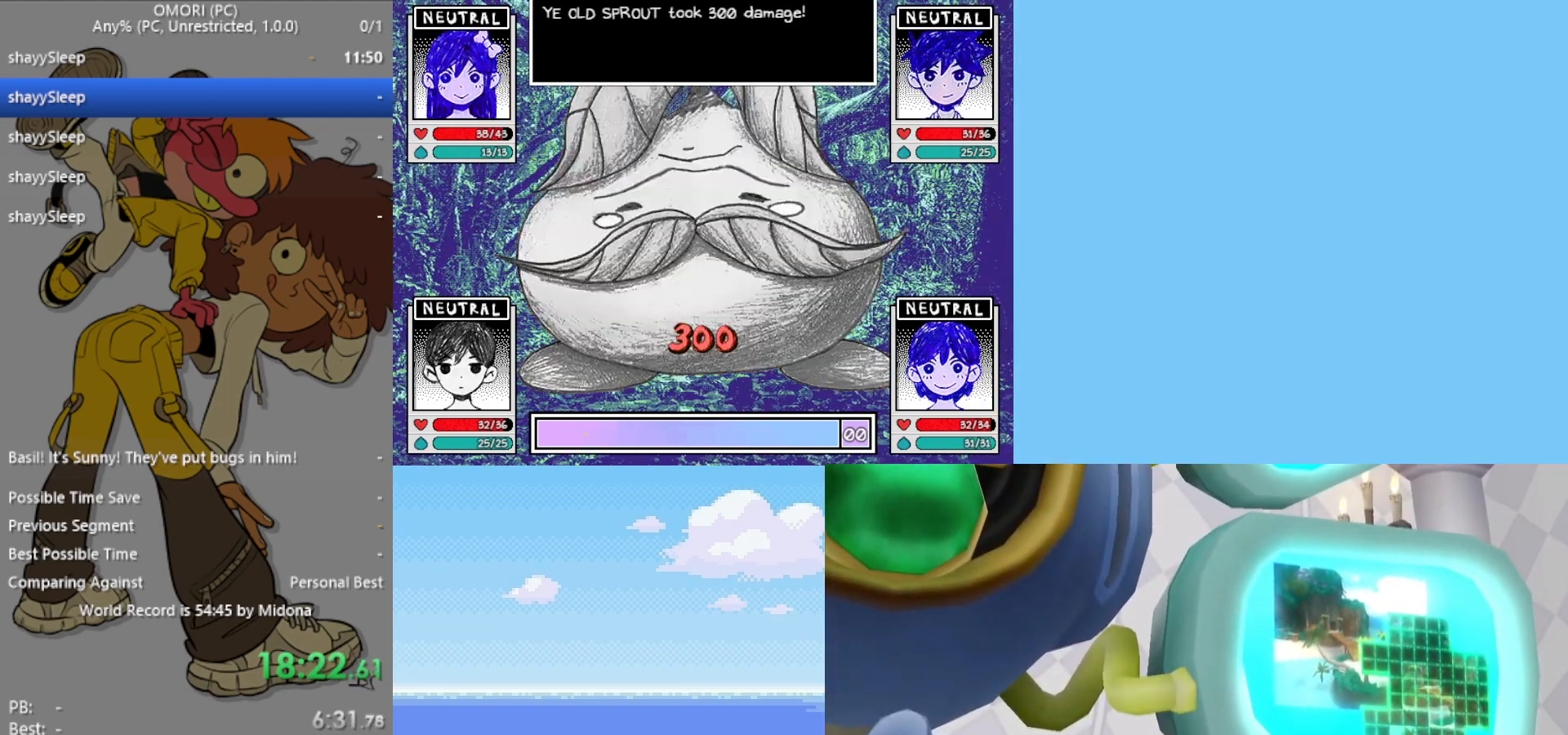
{"keys": [], "events": [[50, "z", "up"], [100, "z", "down"], [150, "z", "up"], [200, "z", "down"], [233, "z", "up"], [283, "z", "down"], [333, "z", "up"], [383, "z", "down"], [467, "z", "up"]]}
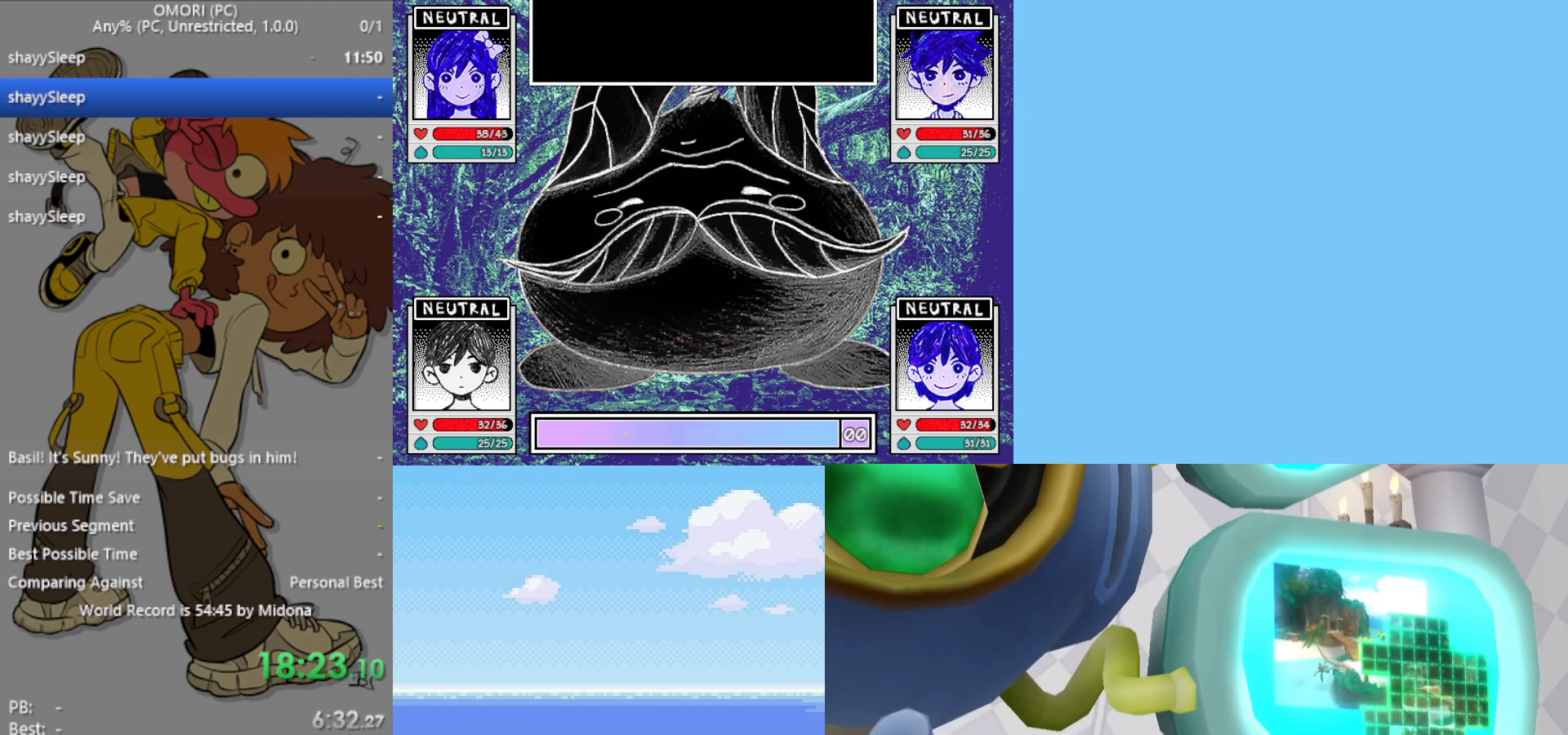
{"keys": ["z"], "events": [[17, "z", "down"], [67, "z", "up"], [100, "z", "down"], [150, "z", "up"], [200, "z", "down"], [250, "z", "up"], [300, "z", "down"], [333, "z", "up"], [383, "z", "down"], [433, "z", "up"], [483, "z", "down"]]}
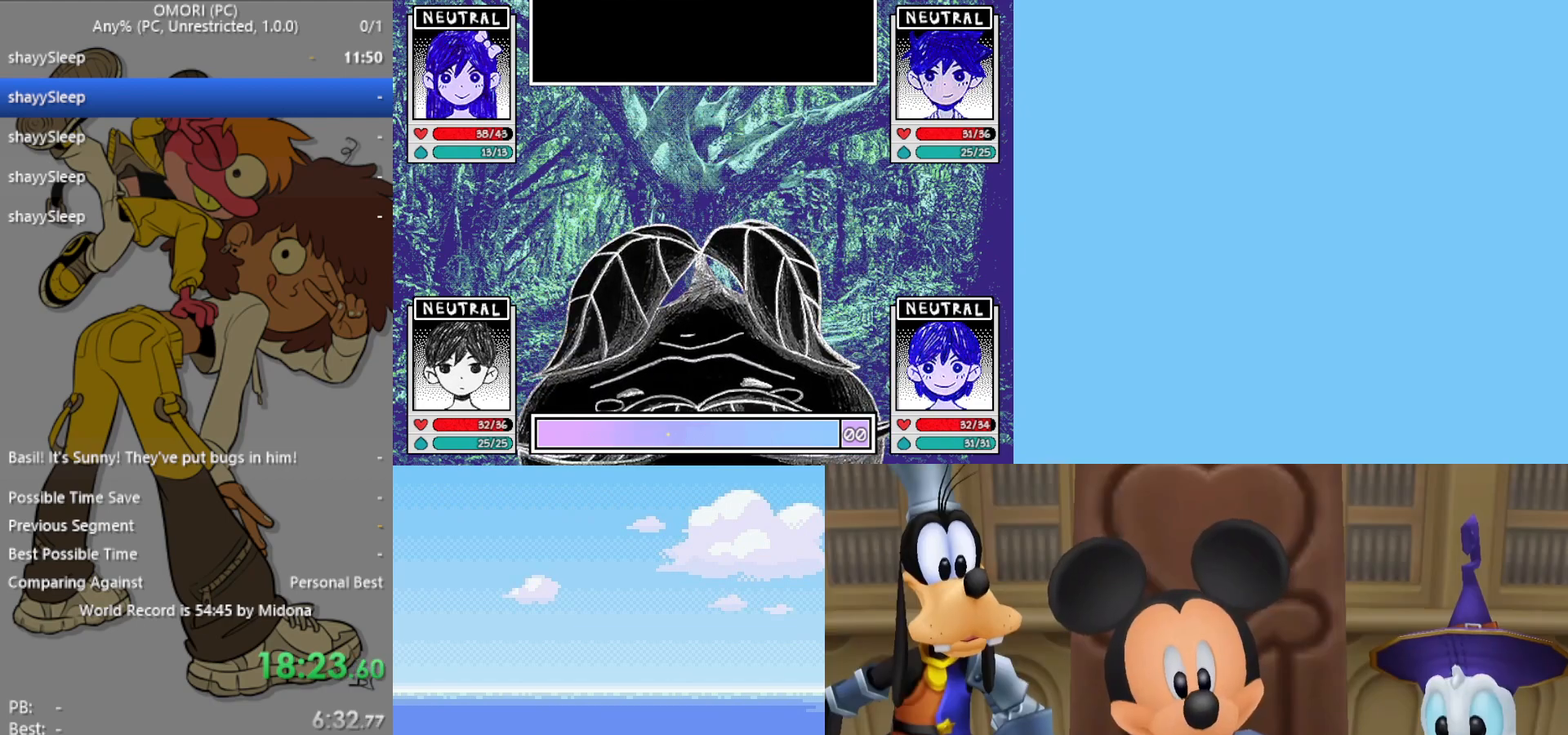
{"keys": ["z"], "events": [[17, "z", "up"], [67, "z", "down"], [117, "z", "up"], [300, "z", "down"], [333, "z", "up"], [383, "z", "down"], [433, "z", "up"], [483, "z", "down"]]}
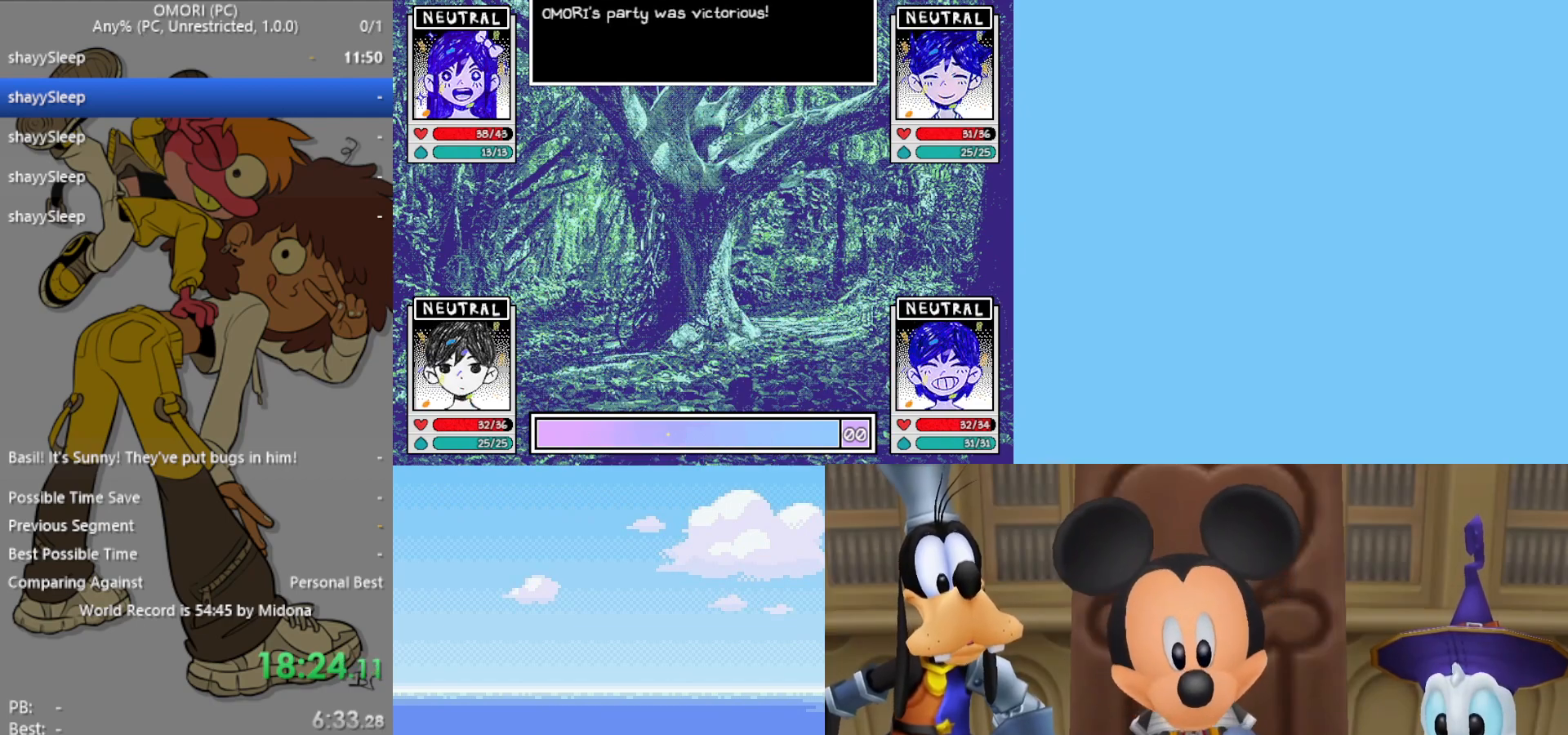
{"keys": [], "events": [[33, "z", "up"], [67, "z", "down"], [117, "z", "up"], [167, "z", "down"], [217, "z", "up"], [267, "z", "down"], [300, "z", "up"], [350, "z", "down"], [400, "z", "up"], [433, "z", "down"], [483, "z", "up"]]}
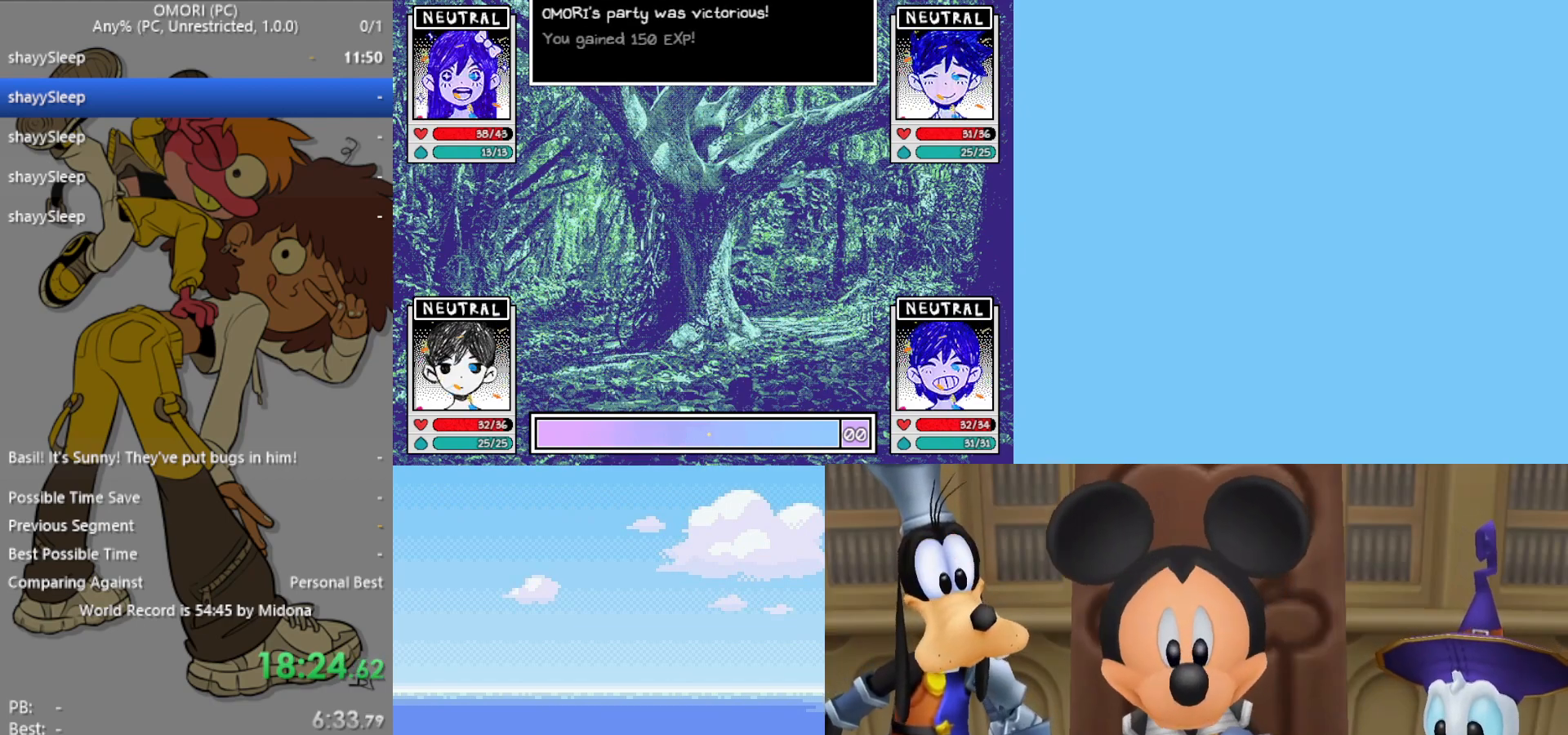
{"keys": [], "events": [[33, "z", "down"], [83, "z", "up"], [167, "z", "down"], [217, "z", "up"], [267, "z", "down"], [317, "z", "up"], [350, "z", "down"], [400, "z", "up"], [450, "z", "down"], [500, "z", "up"]]}
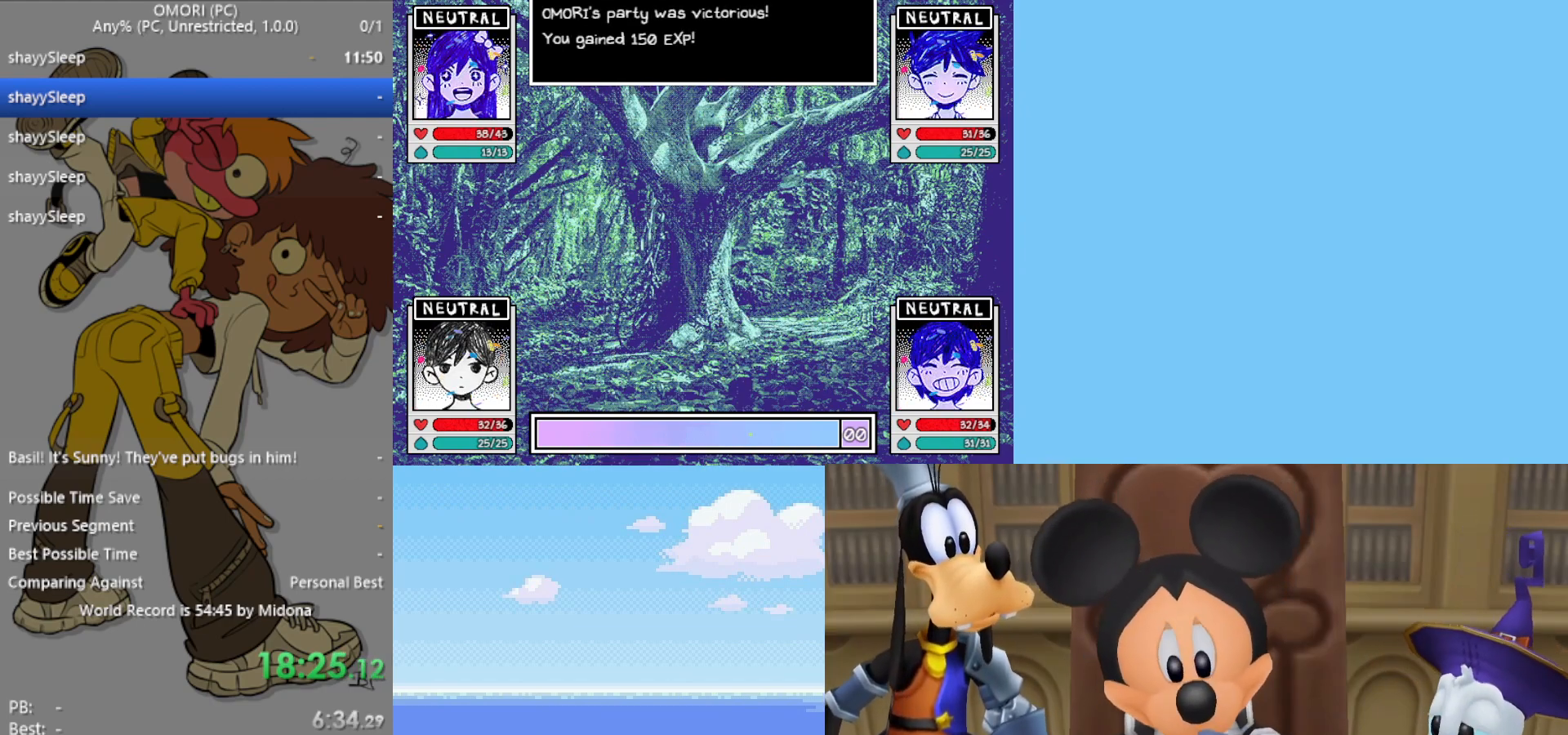
{"keys": [], "events": [[33, "z", "down"], [83, "z", "up"], [133, "z", "down"], [183, "z", "up"], [233, "z", "down"], [267, "z", "up"], [317, "z", "down"], [367, "z", "up"]]}
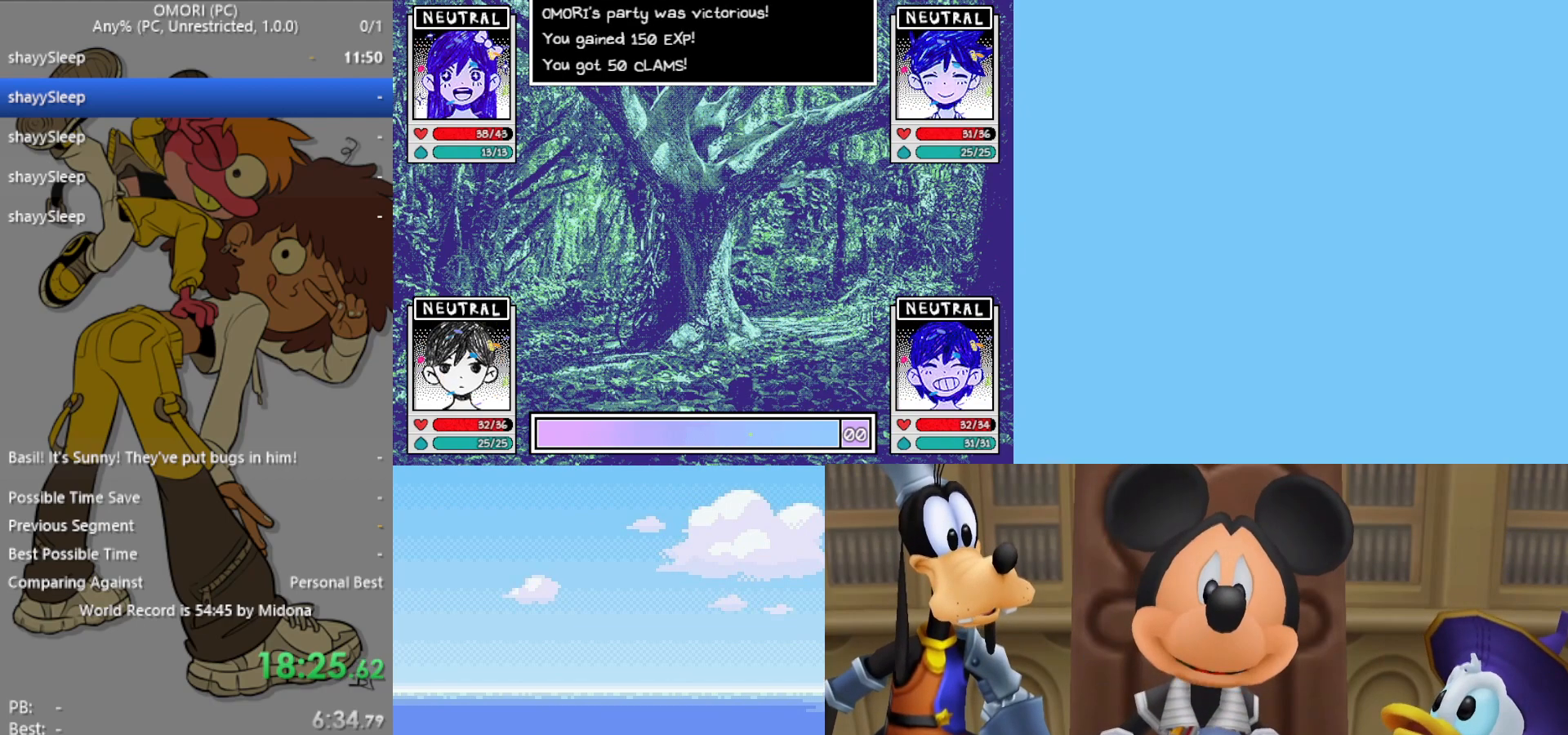
{"keys": [], "events": [[50, "z", "down"], [83, "z", "up"], [133, "z", "down"], [183, "z", "up"], [233, "z", "down"], [283, "z", "up"], [333, "z", "down"], [367, "z", "up"], [417, "z", "down"], [467, "z", "up"]]}
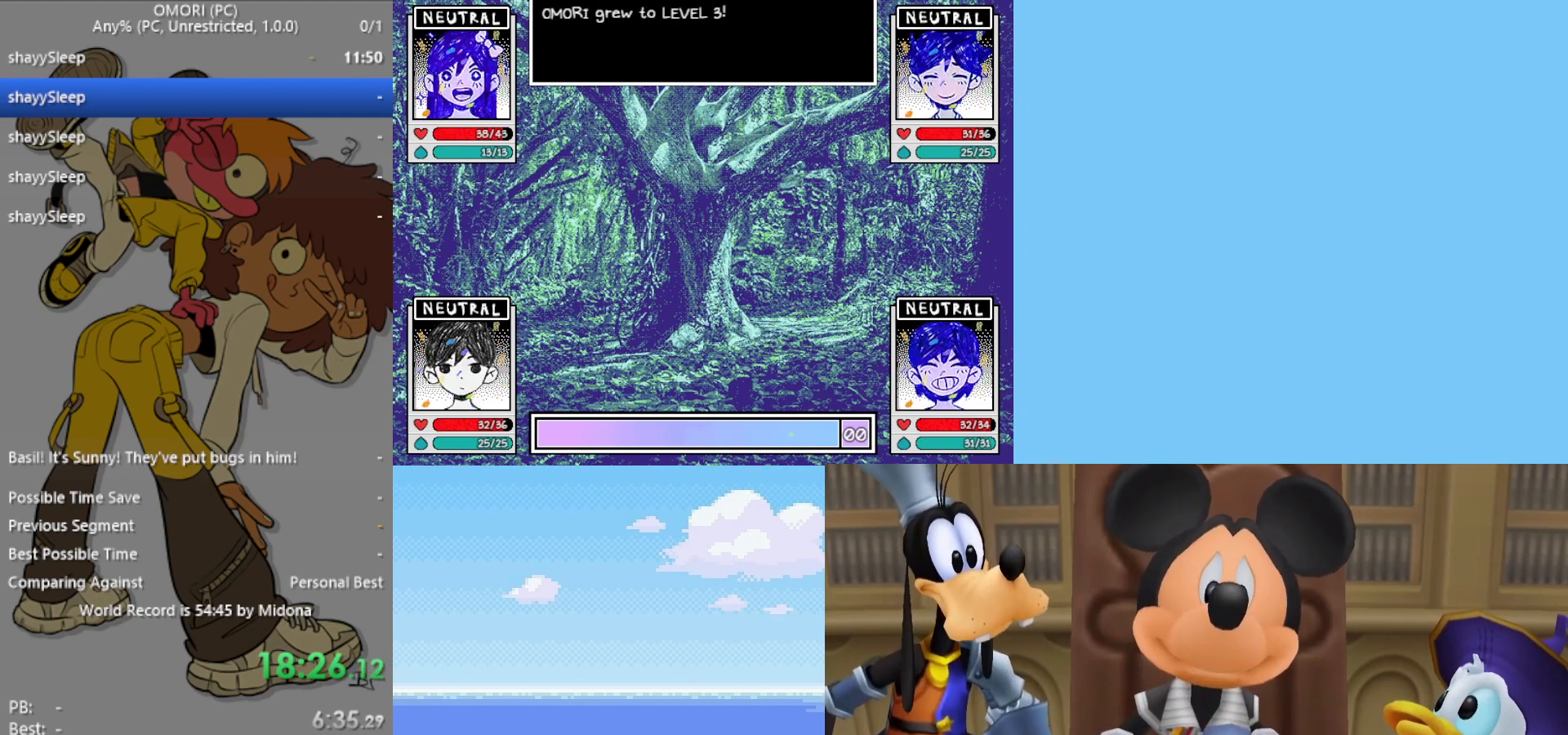
{"keys": [], "events": [[17, "z", "down"], [67, "z", "up"], [100, "z", "down"], [150, "z", "up"], [200, "z", "down"], [250, "z", "up"], [333, "z", "down"], [383, "z", "up"], [417, "z", "down"], [467, "z", "up"]]}